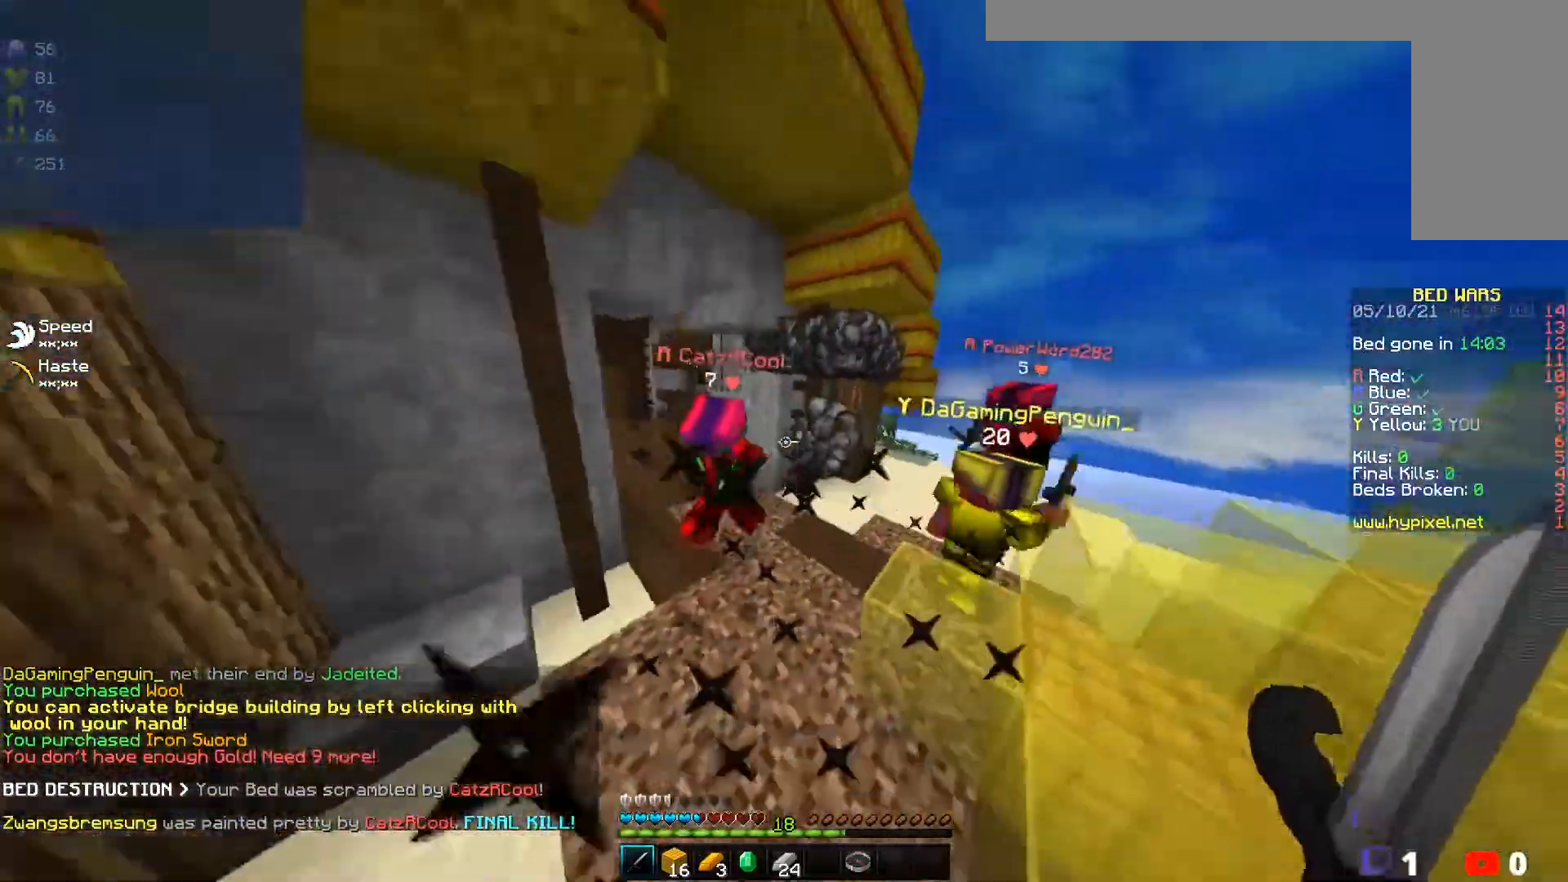
Gameplay with keyboard and mouse; each line is a JSON object with the keys and mouse buttons held at the frame after it. "events" lists presses ("down") and releases ("up") of "a", "d", "s", "w", "mouse_left" and "mouse_right" between this image and that frame as [ms after this image, input, new state], when the widget could be followed in between. "mouse_left", "mouse_right" = the "left", "right" buttons of the "mouse" list. No other keys are recorded. Fast repeated clicks can show as one long hold. Mouse movement is not recorded.
{"keys": ["w"], "mouse": [], "events": [[50, "a", "up"], [333, "mouse_left", "up"]]}
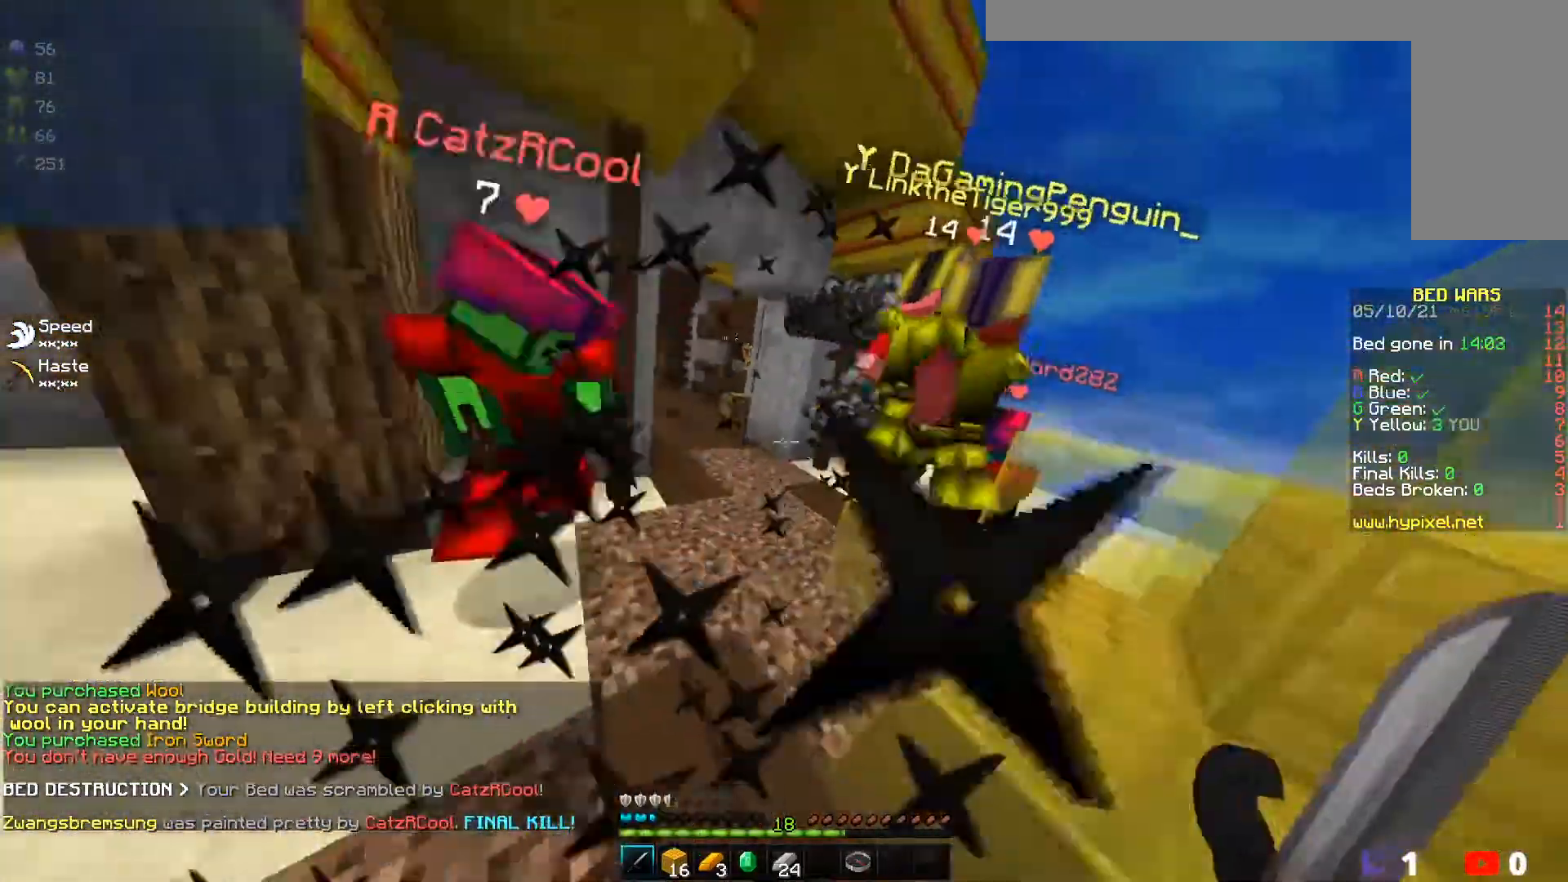
{"keys": ["w"], "mouse": ["left"], "events": [[150, "mouse_left", "down"], [350, "mouse_left", "up"], [467, "mouse_left", "down"]]}
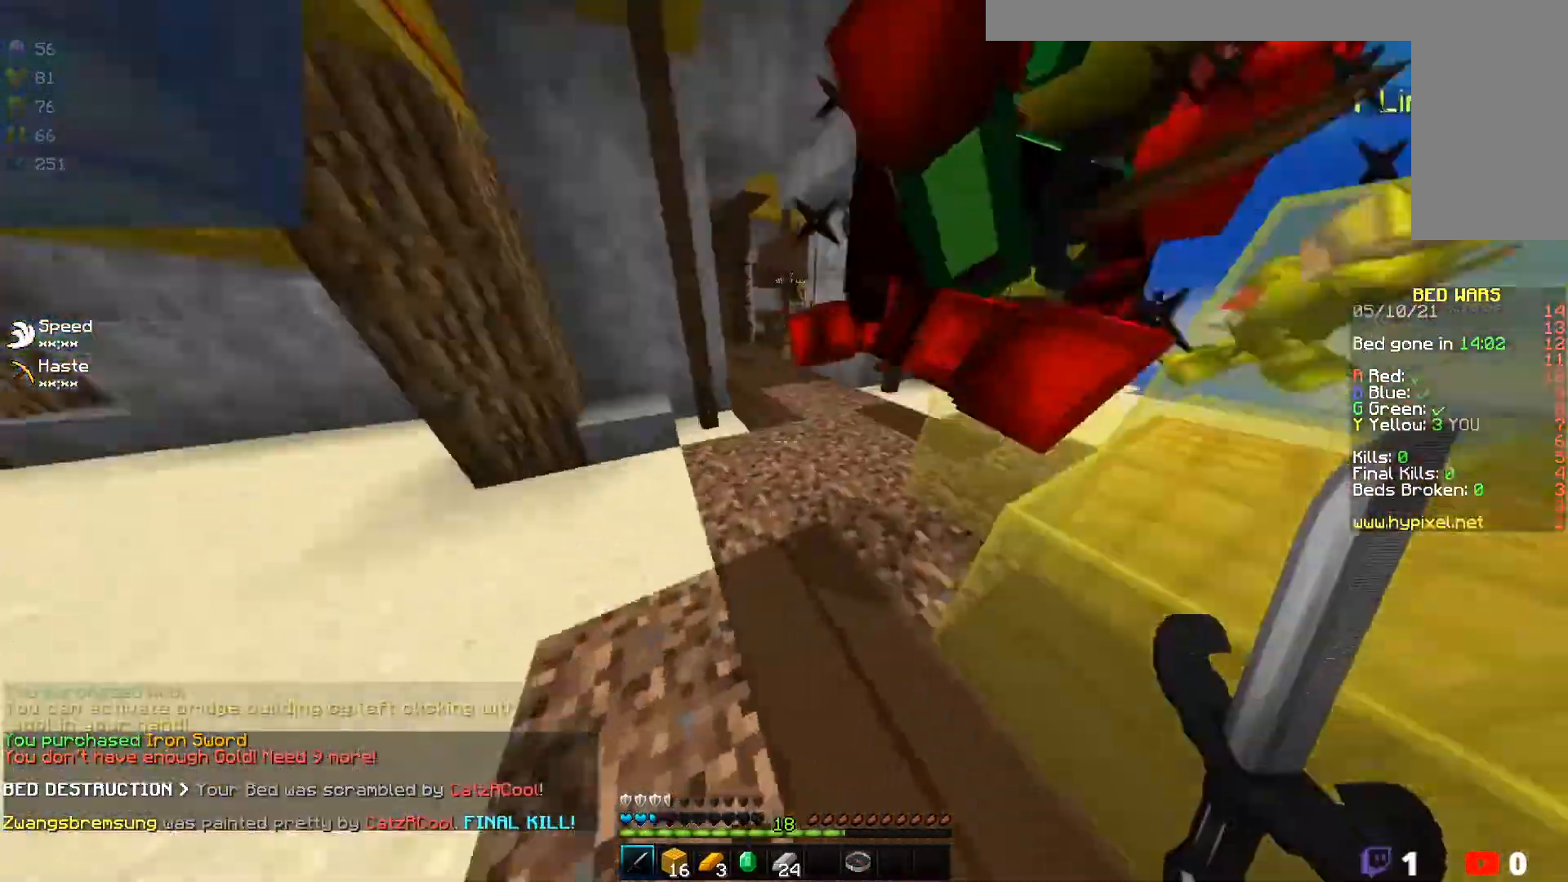
{"keys": ["w"], "mouse": ["left"], "events": []}
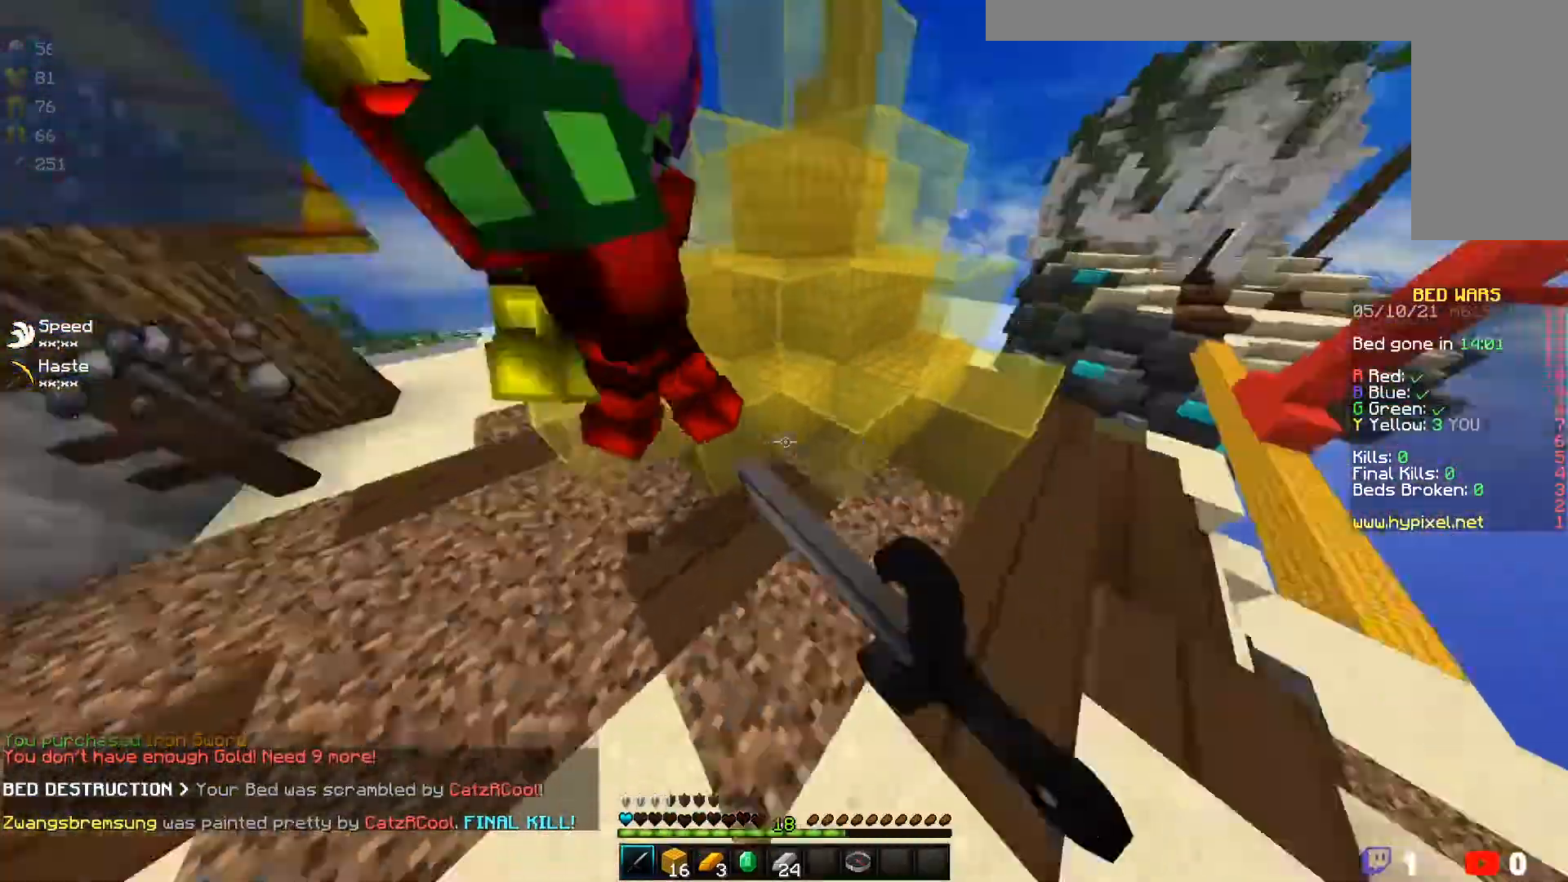
{"keys": ["w"], "mouse": [], "events": [[317, "mouse_left", "up"], [333, "mouse_left", "down"], [500, "mouse_left", "up"]]}
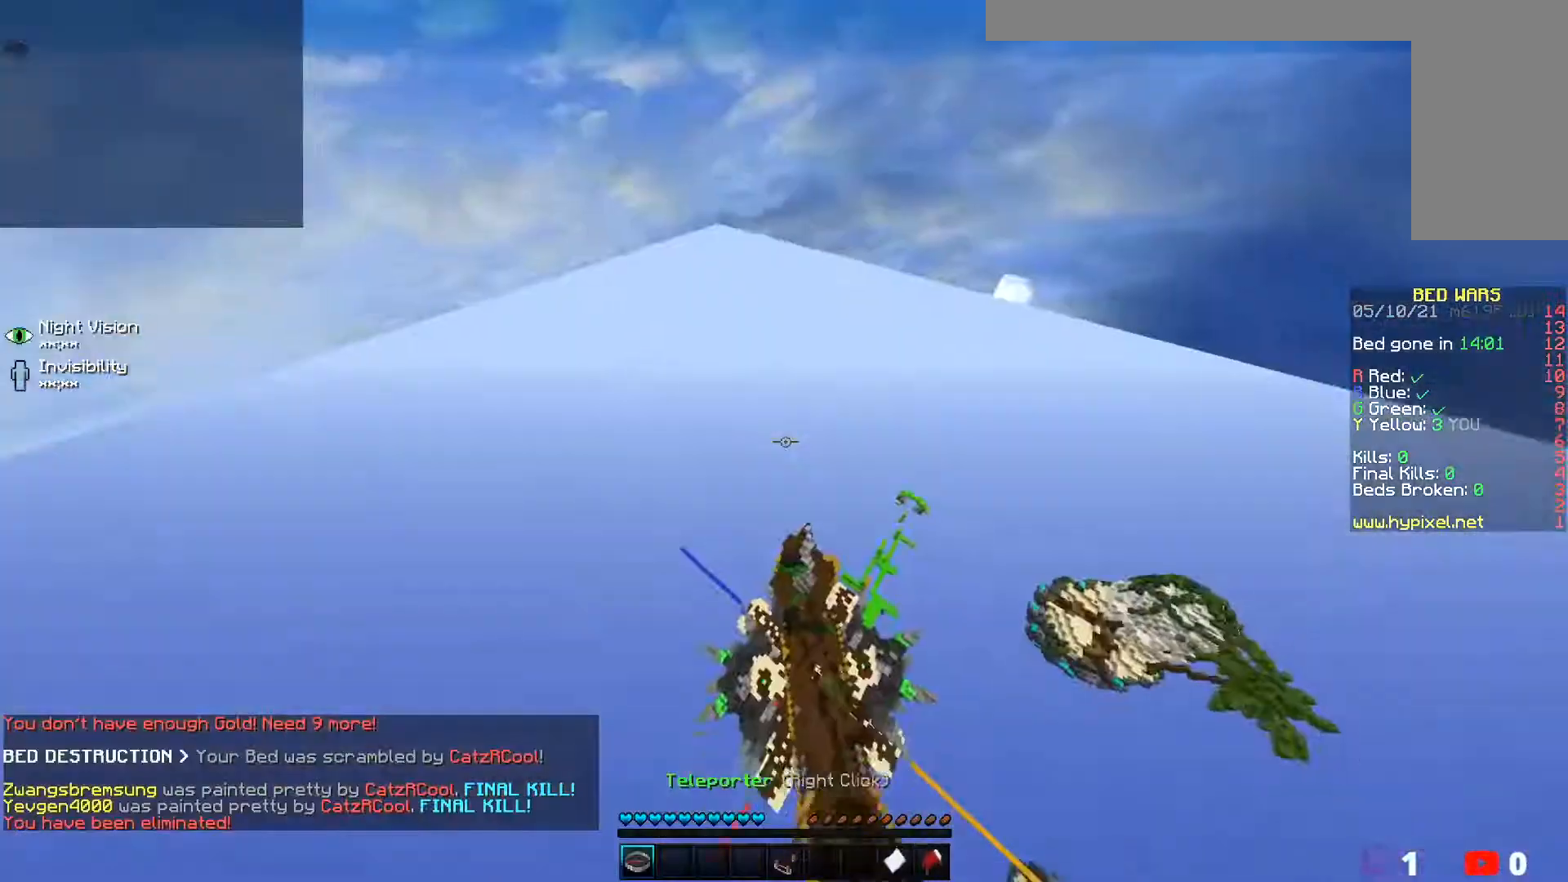
{"keys": ["w"], "mouse": [], "events": []}
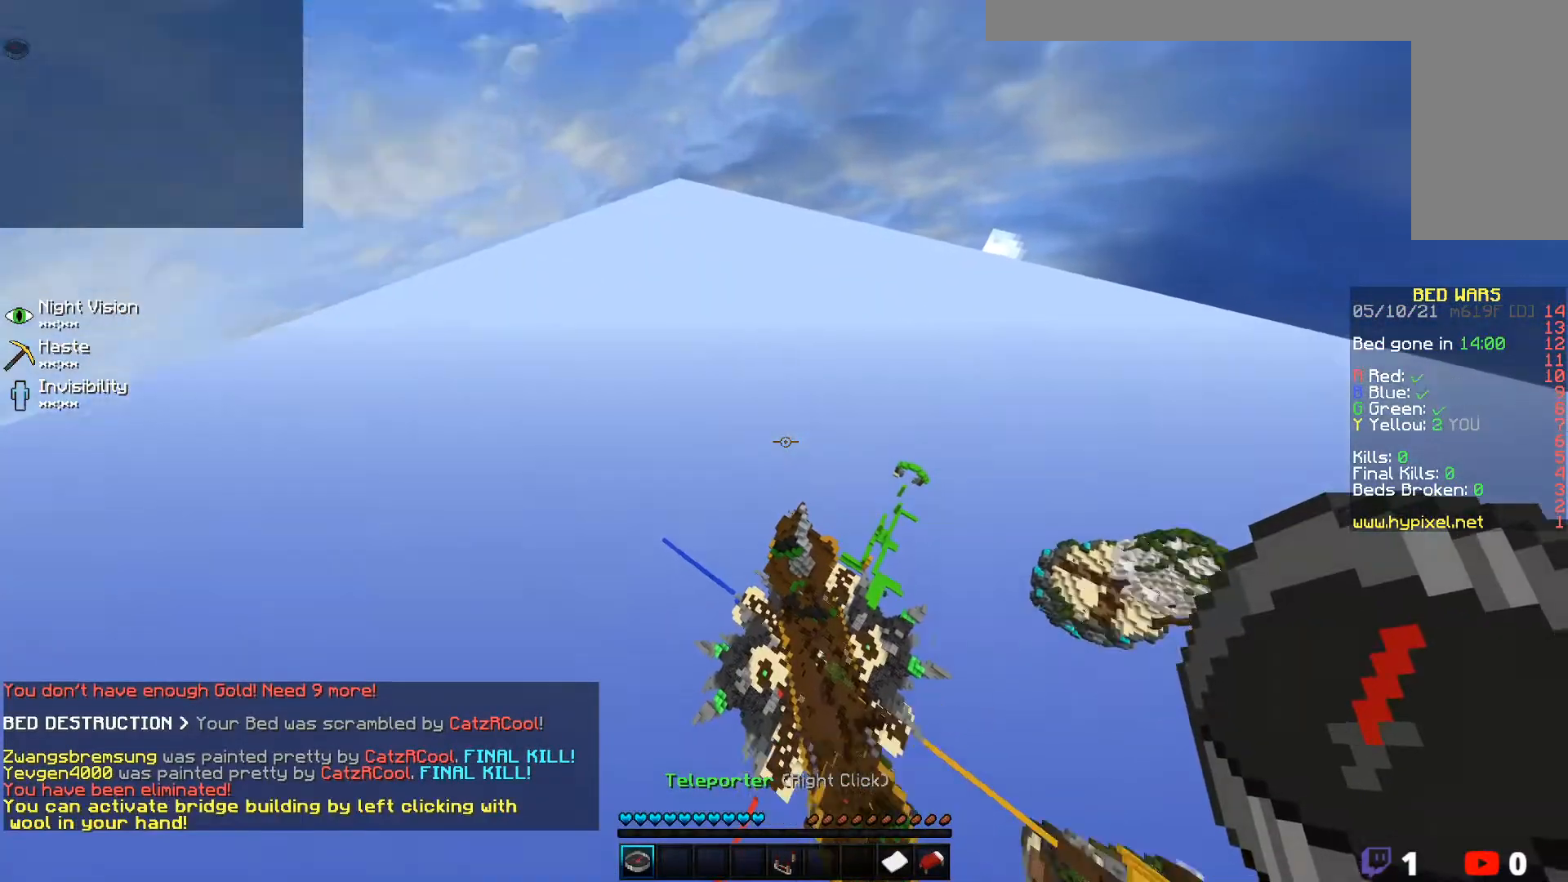
{"keys": [], "mouse": [], "events": [[100, "w", "up"]]}
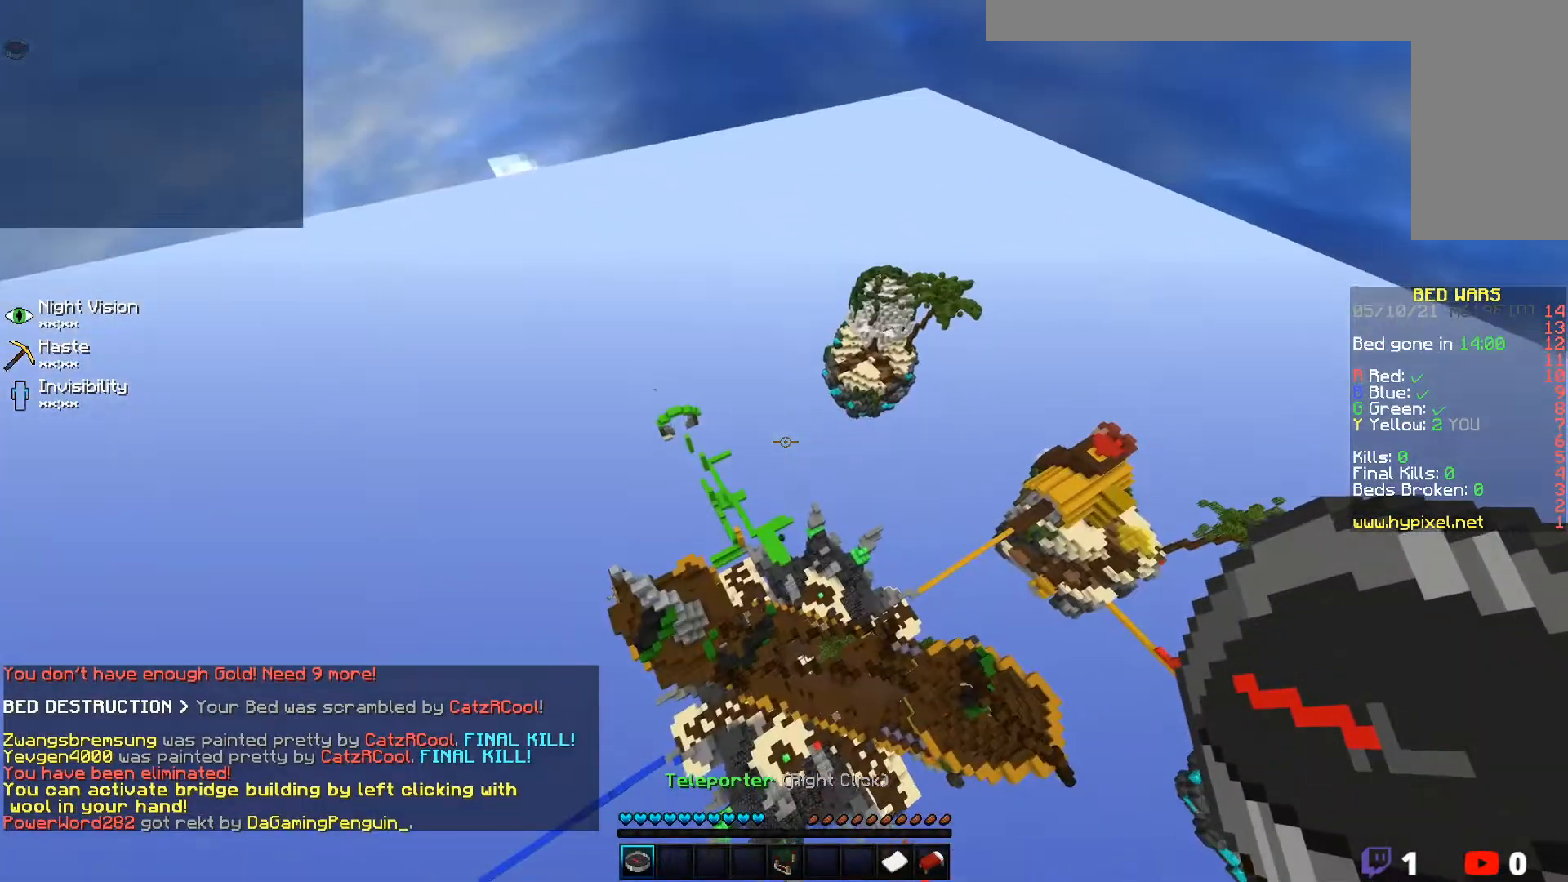
{"keys": ["w"], "mouse": ["left"], "events": [[50, "w", "down"], [333, "mouse_left", "down"]]}
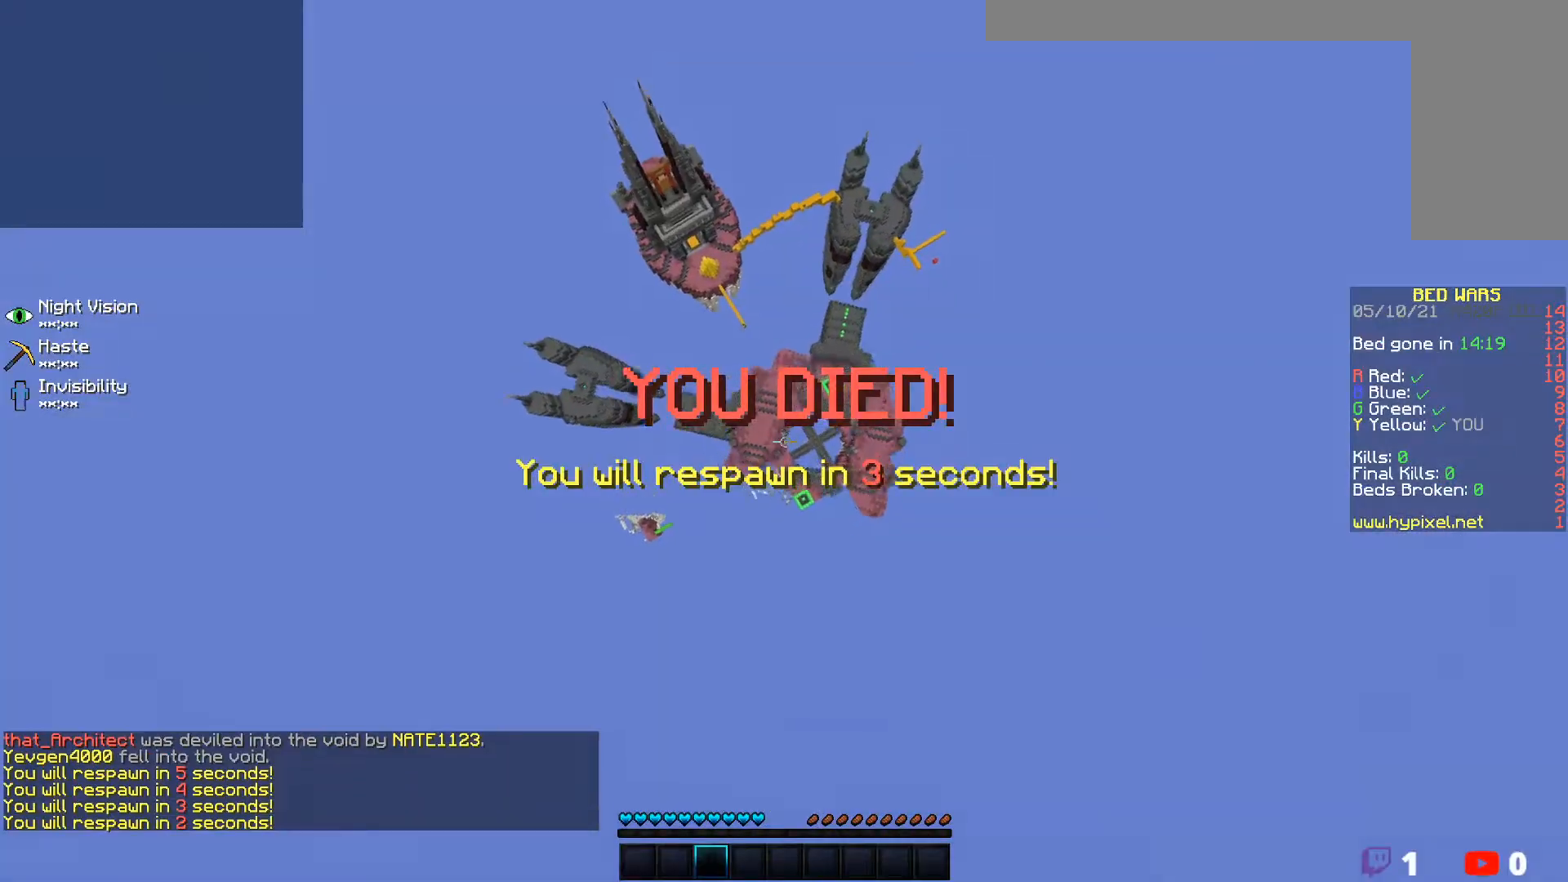
{"keys": ["w"], "mouse": ["left"], "events": [[50, "mouse_left", "up"], [167, "mouse_left", "down"], [333, "mouse_left", "up"], [417, "mouse_left", "down"]]}
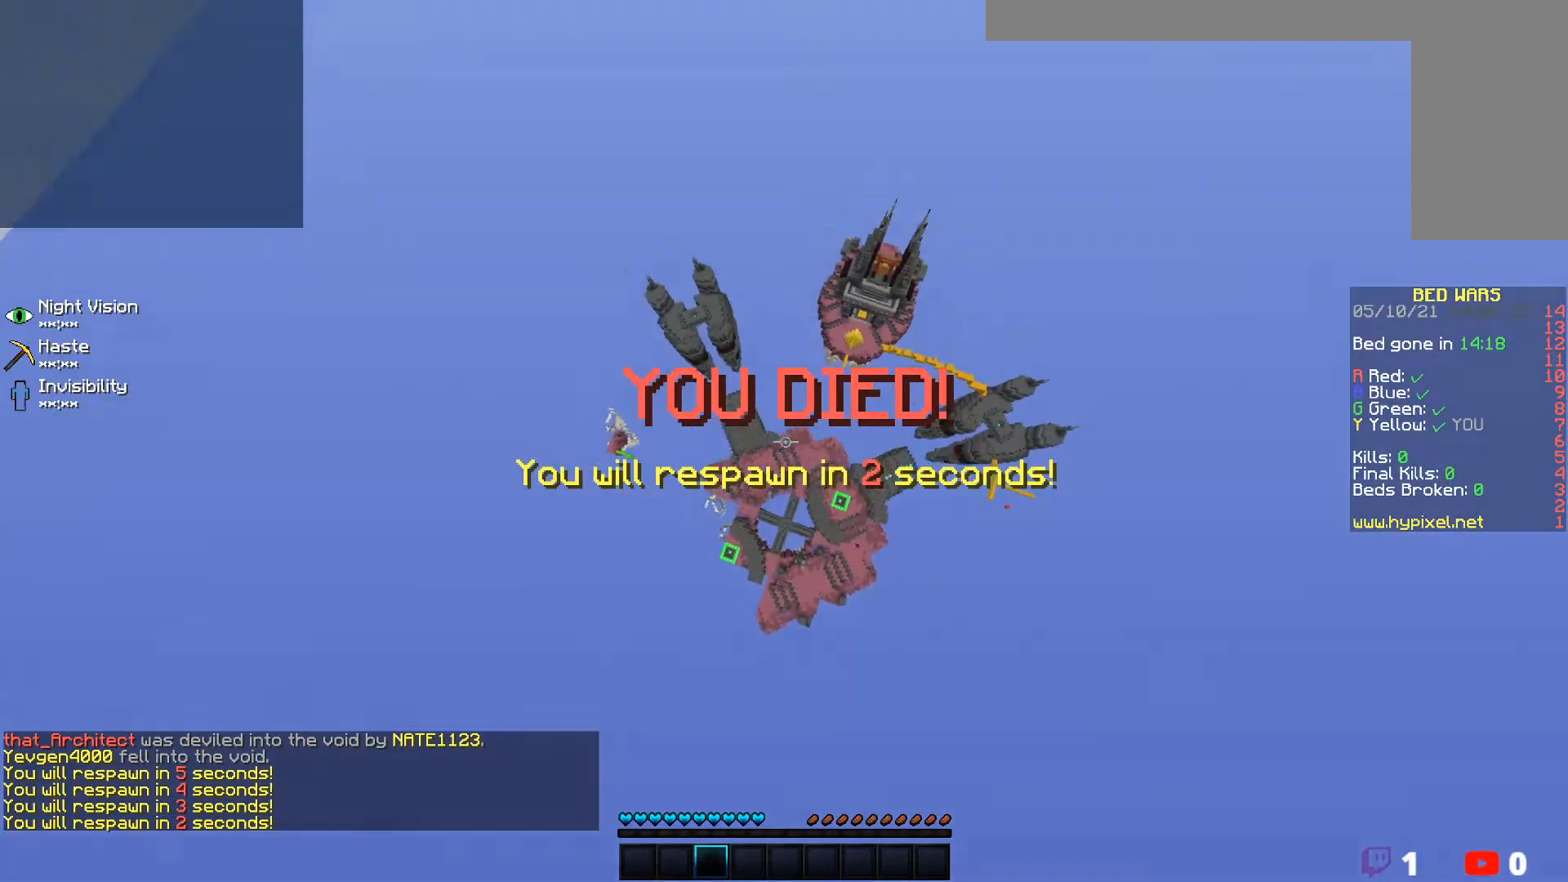
{"keys": [], "mouse": ["left"], "events": [[67, "mouse_left", "up"], [167, "mouse_left", "down"], [283, "mouse_left", "up"], [333, "w", "up"], [383, "mouse_left", "down"]]}
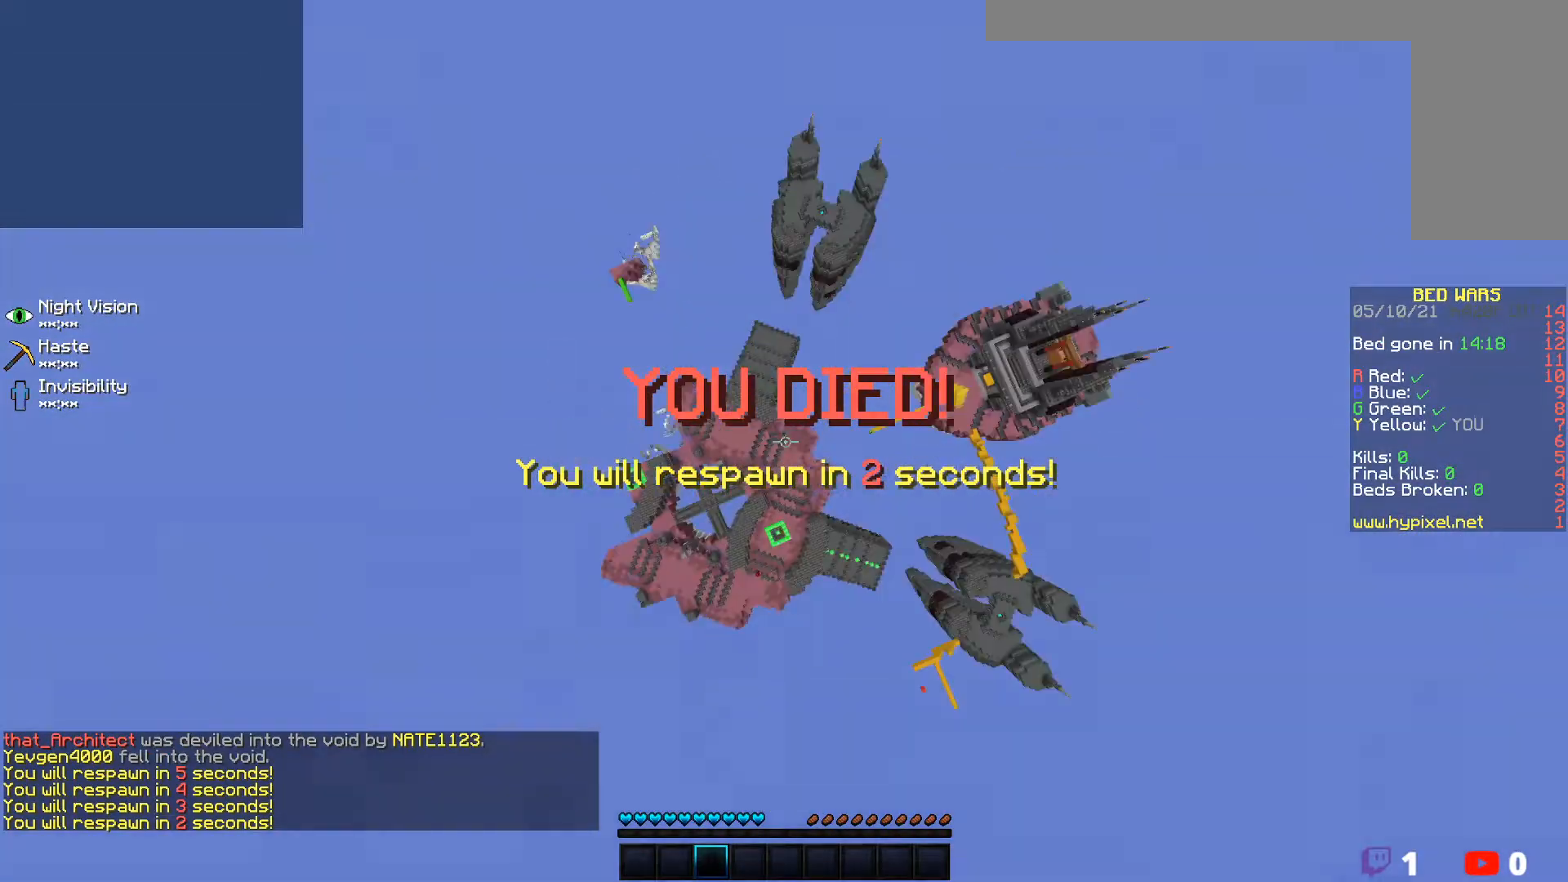
{"keys": ["s"], "mouse": ["left"], "events": [[217, "s", "down"]]}
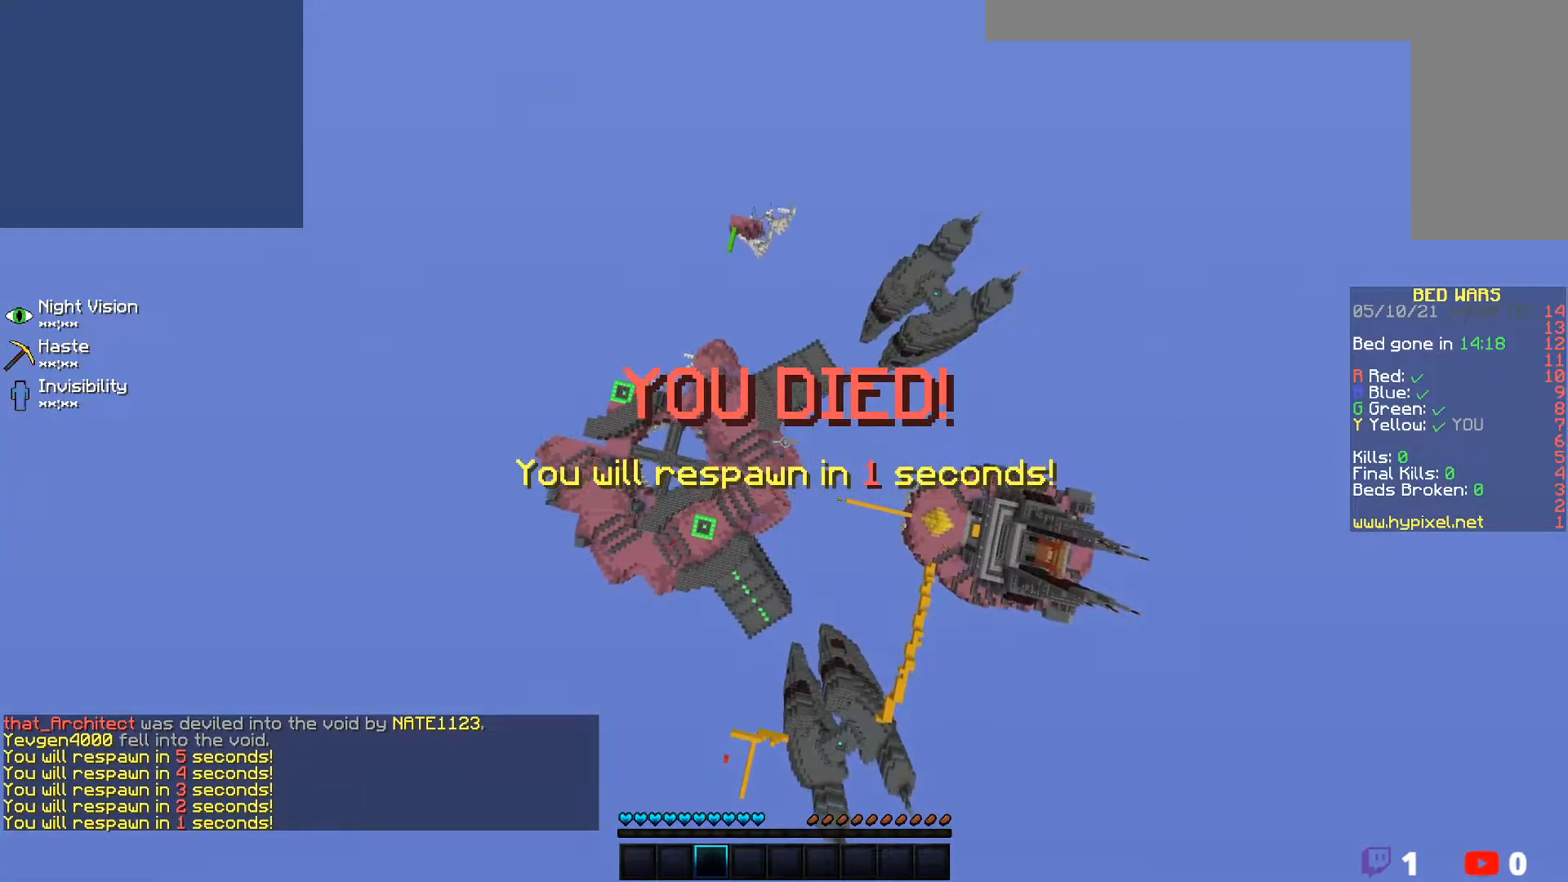
{"keys": ["s"], "mouse": ["left"], "events": [[50, "a", "down"], [283, "s", "up"], [367, "s", "down"], [467, "a", "up"]]}
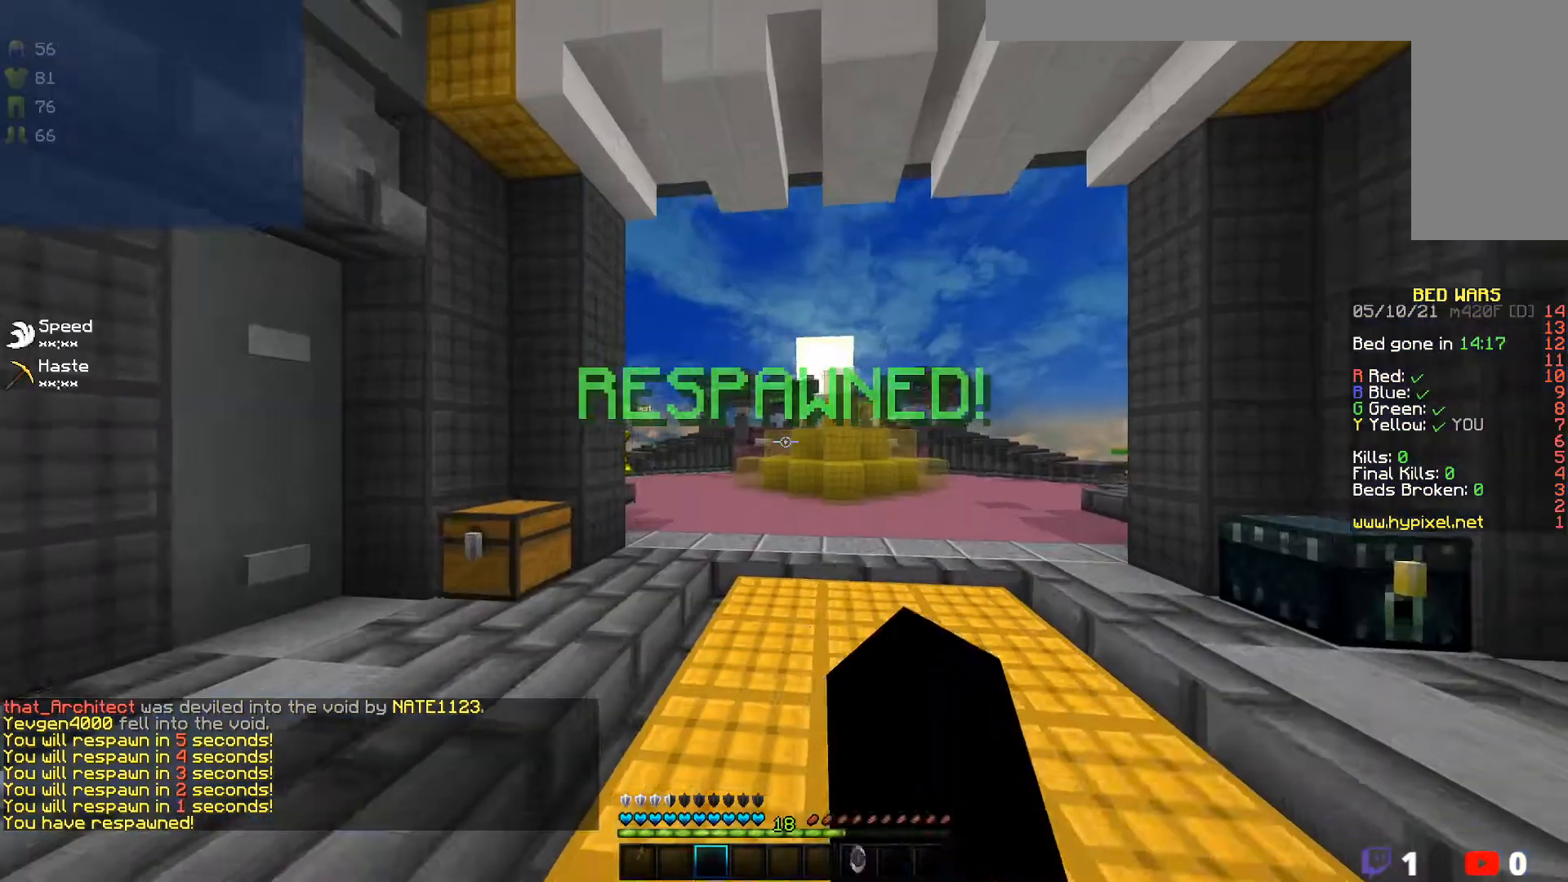
{"keys": ["s"], "mouse": ["left"], "events": []}
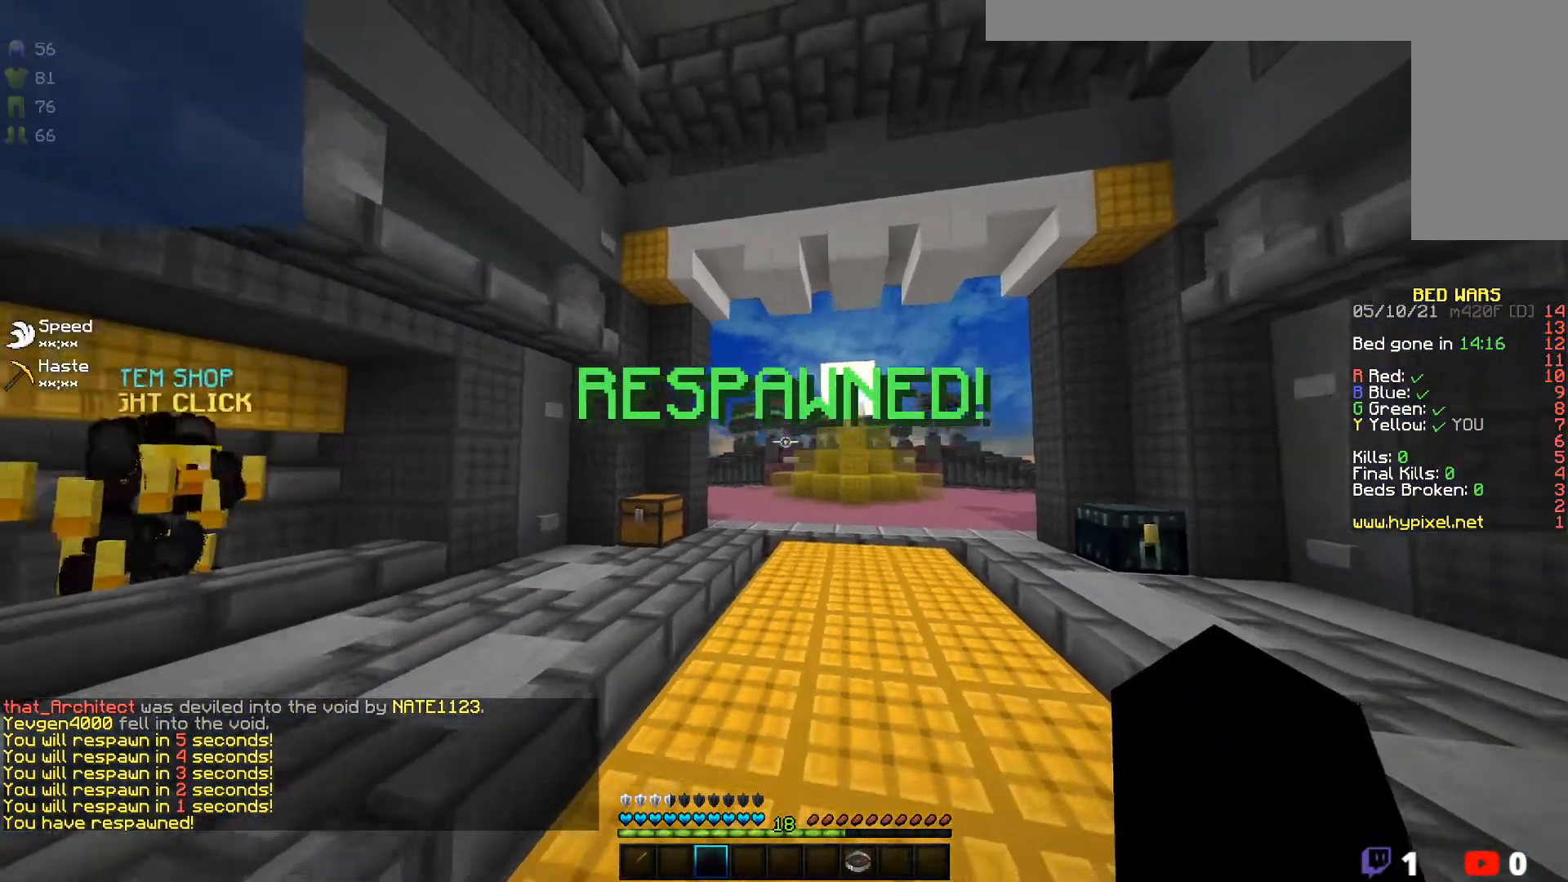
{"keys": [], "mouse": ["left"], "events": [[50, "mouse_left", "up"], [133, "mouse_left", "down"], [200, "mouse_left", "up"], [267, "s", "up"], [283, "mouse_left", "down"]]}
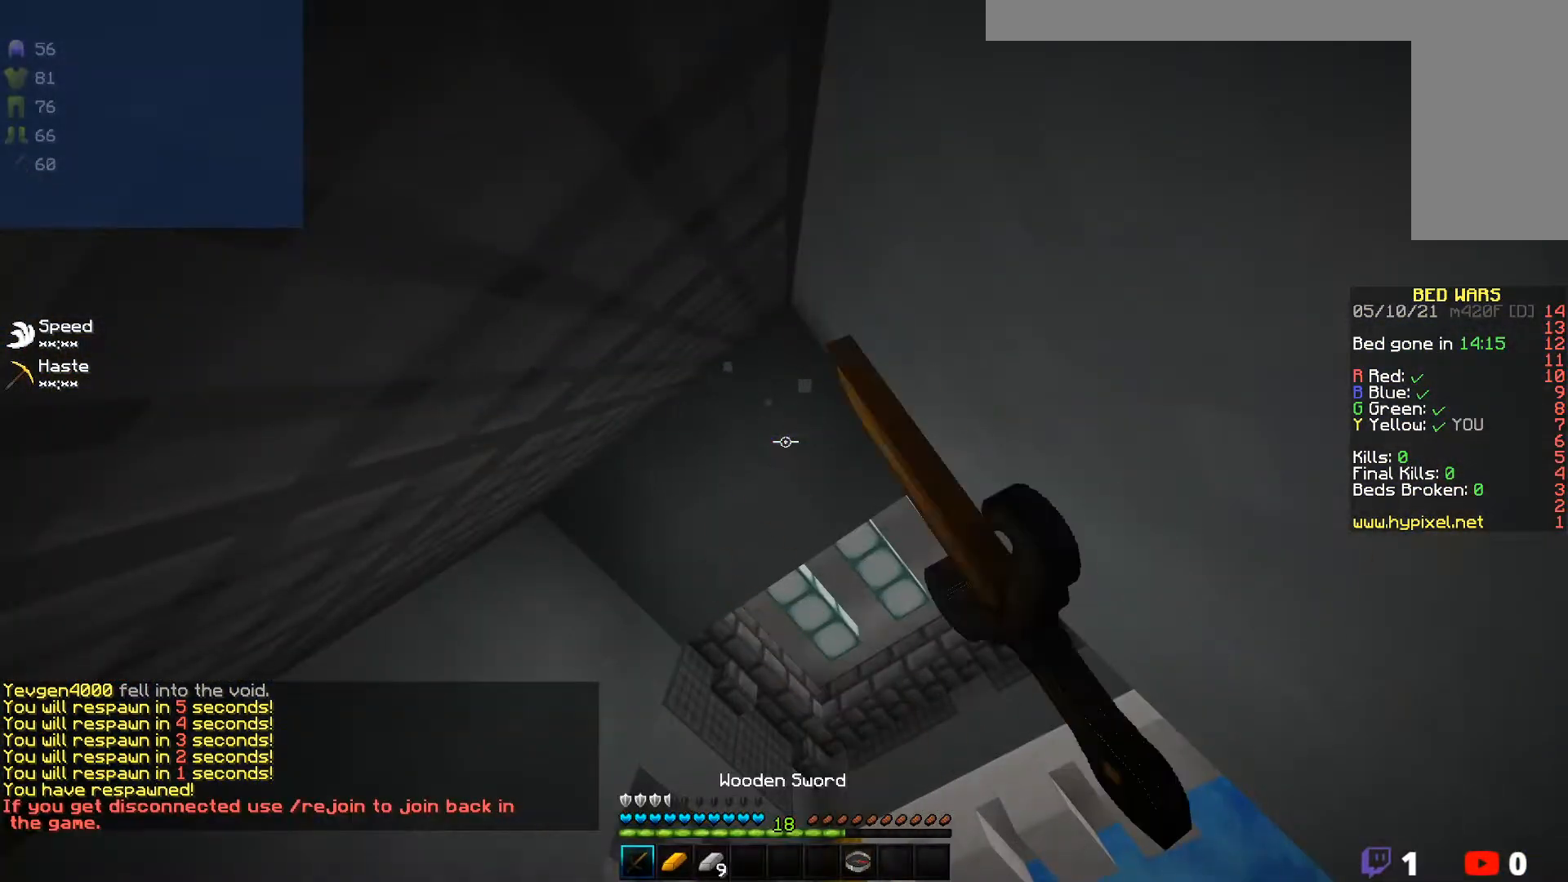
{"keys": [], "mouse": ["left"], "events": []}
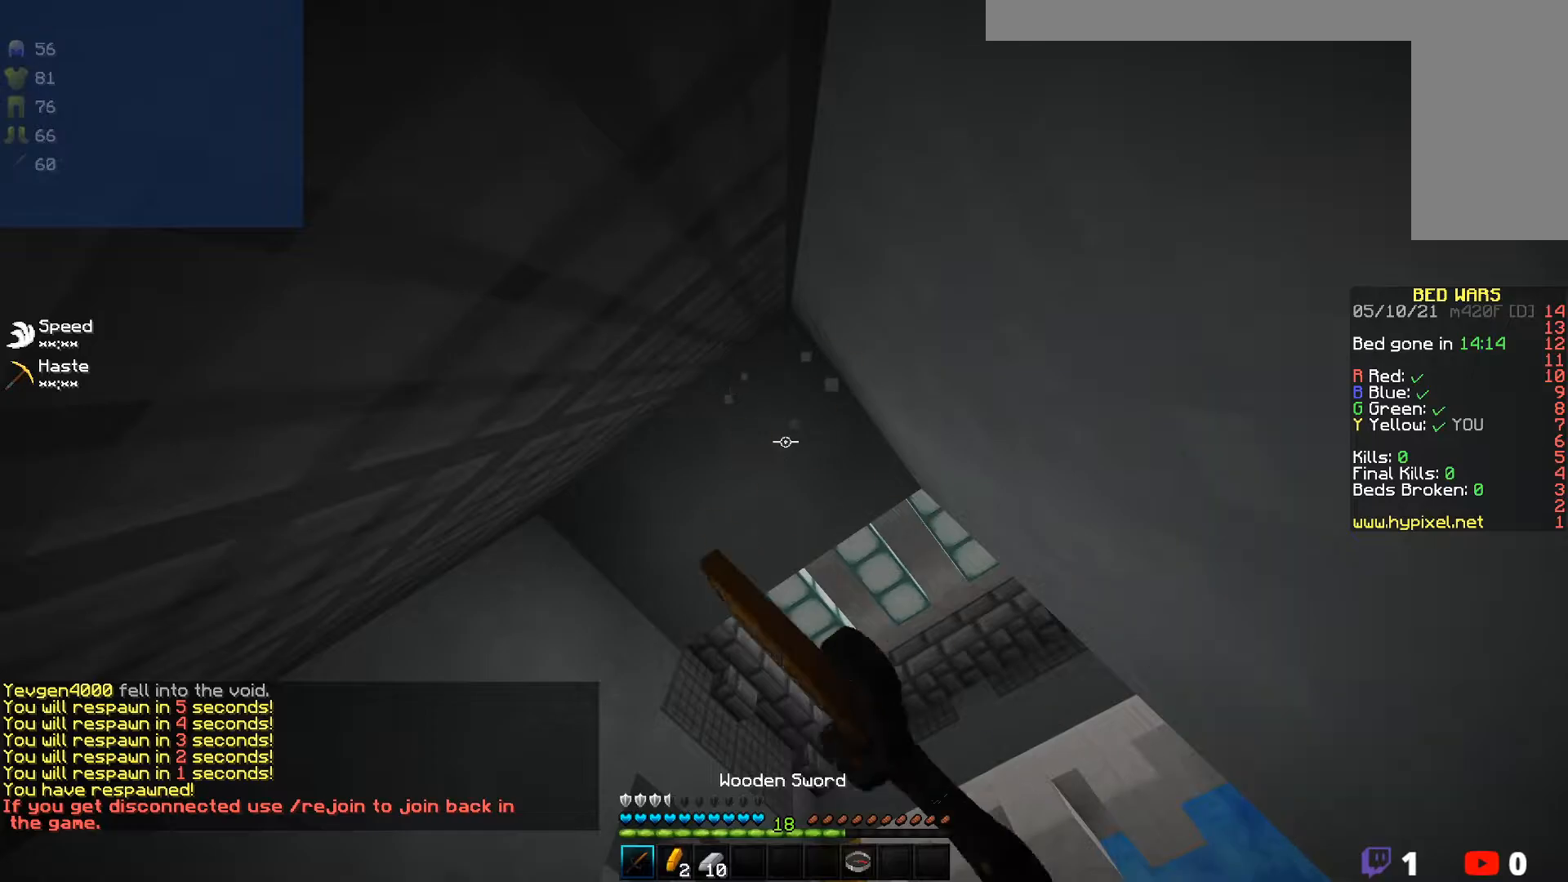
{"keys": ["w"], "mouse": [], "events": [[250, "mouse_left", "up"], [250, "w", "down"]]}
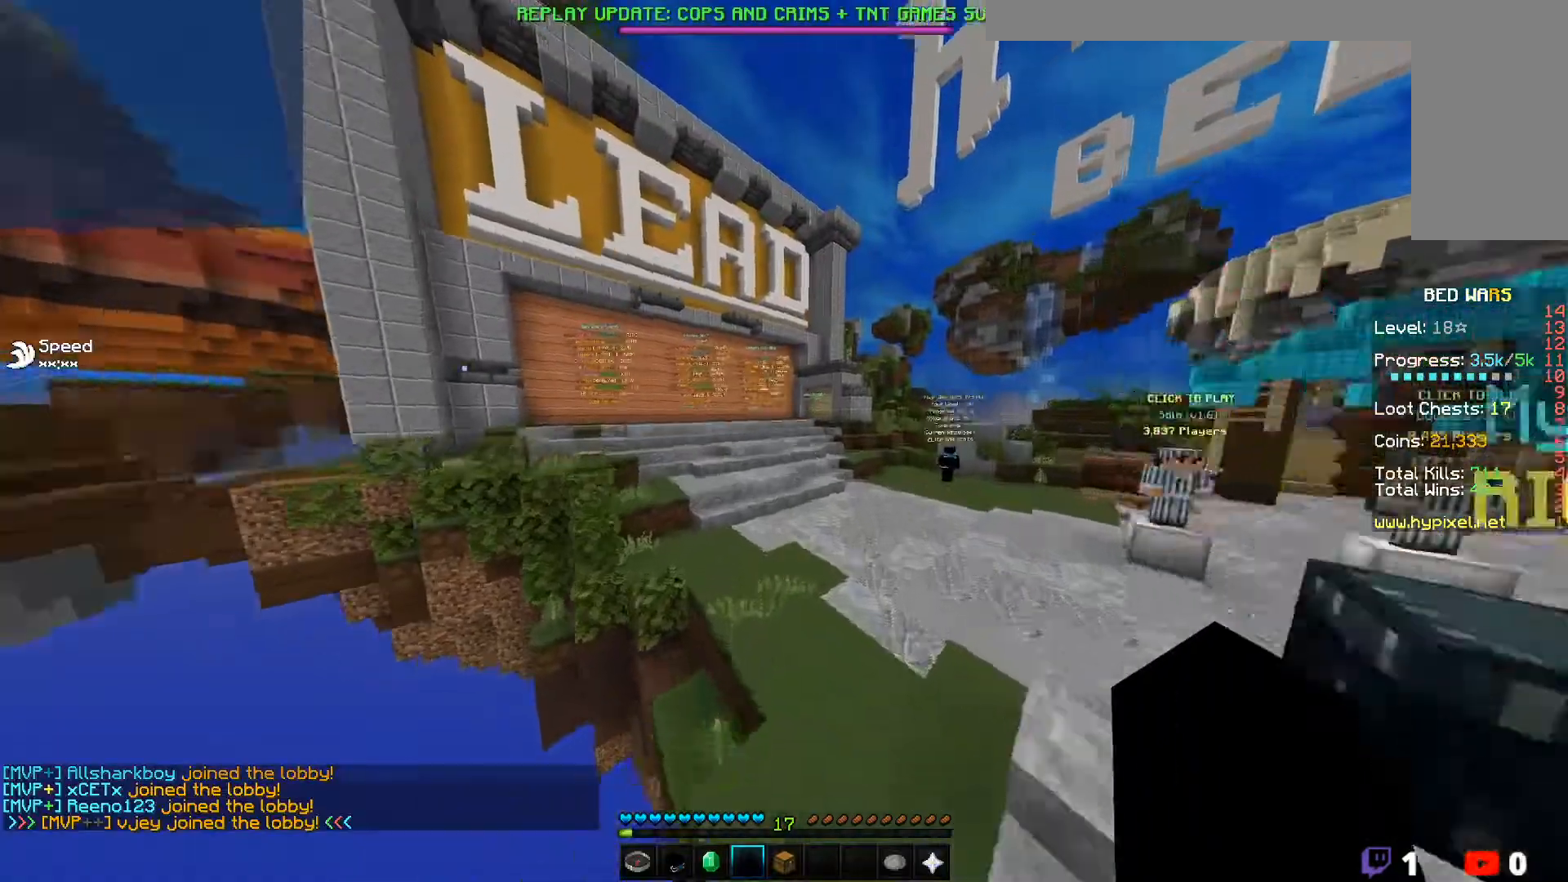
{"keys": ["w"], "mouse": [], "events": []}
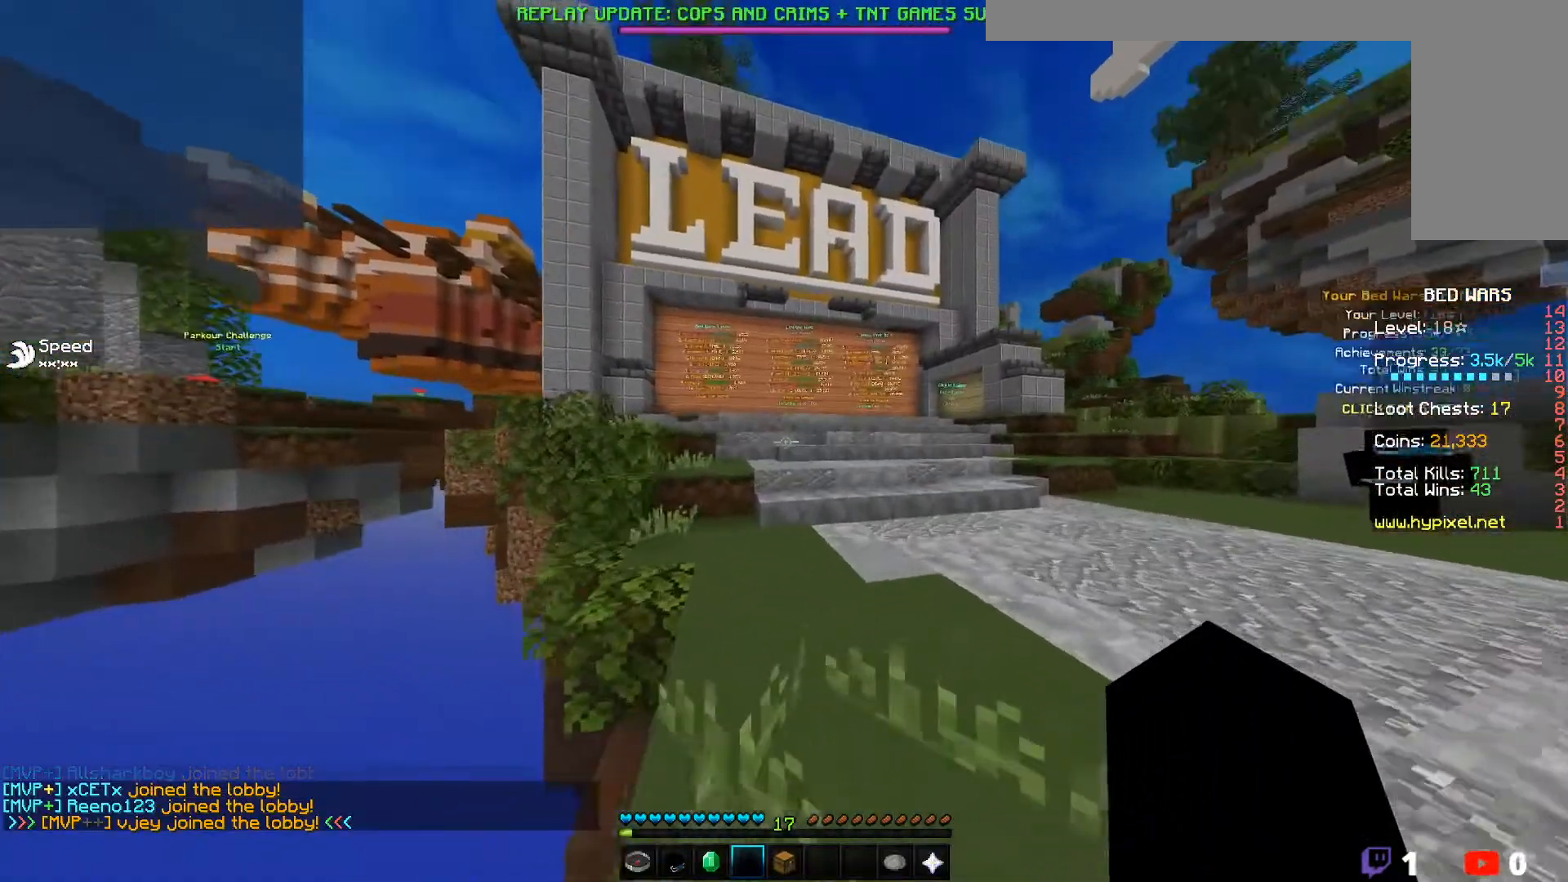
{"keys": ["w"], "mouse": [], "events": []}
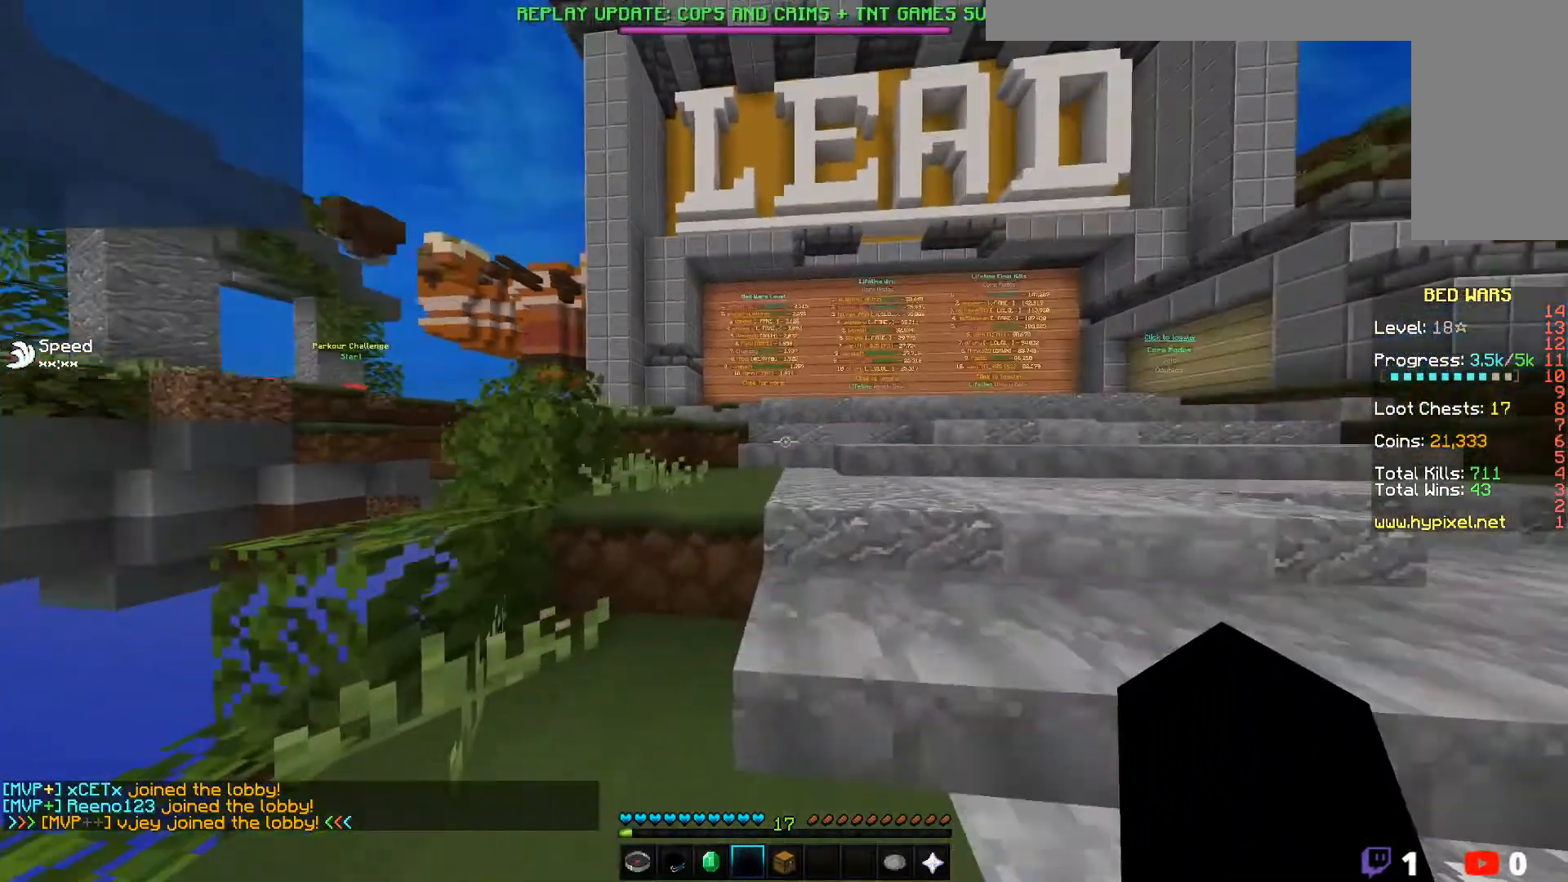
{"keys": ["w"], "mouse": [], "events": []}
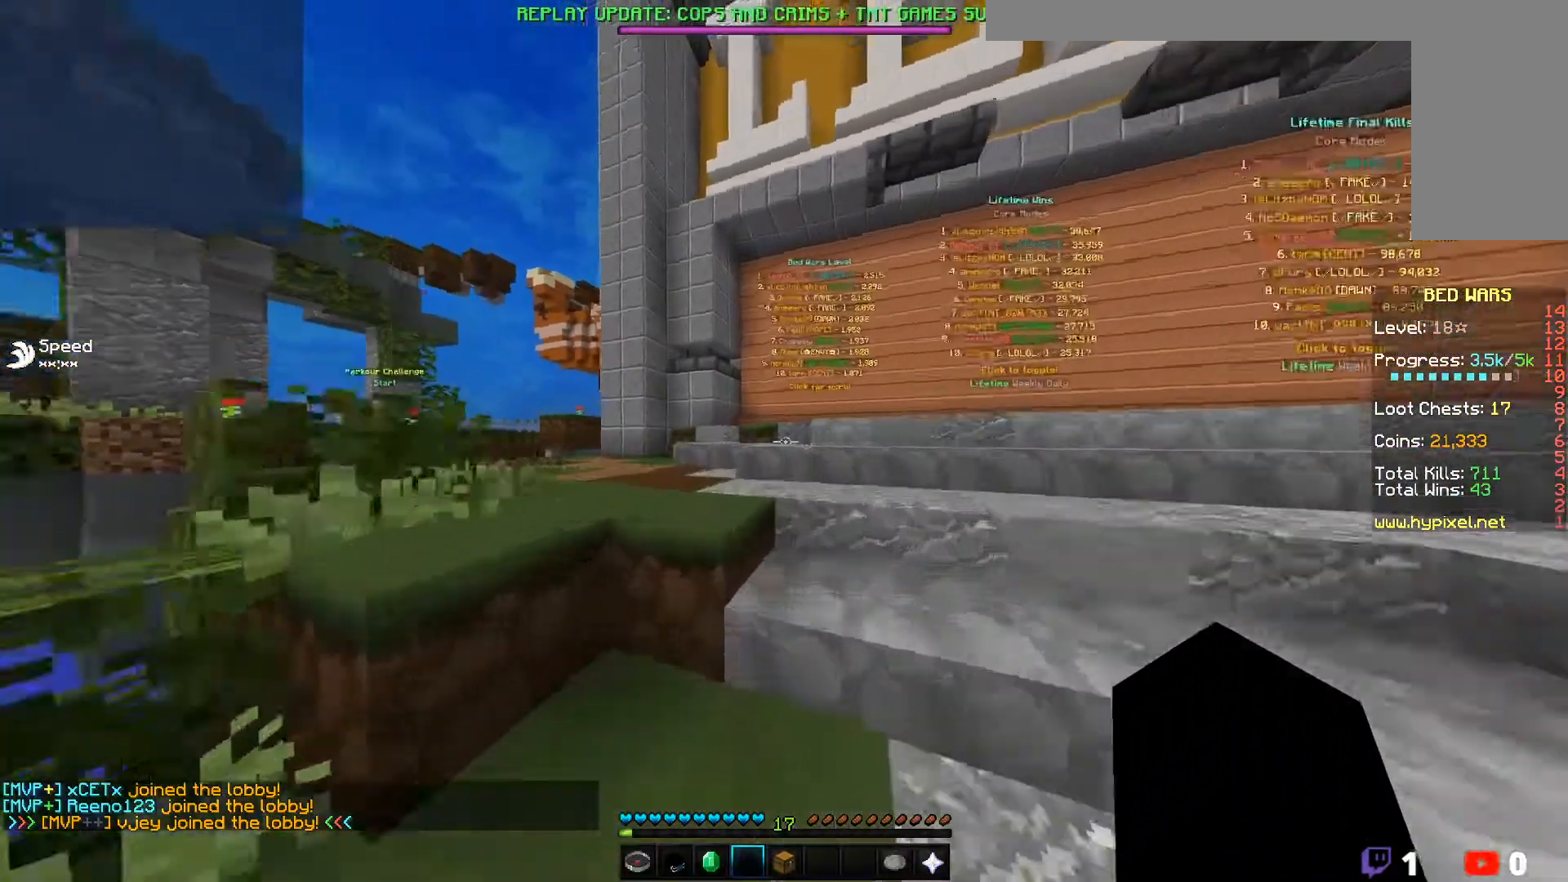
{"keys": ["w"], "mouse": [], "events": []}
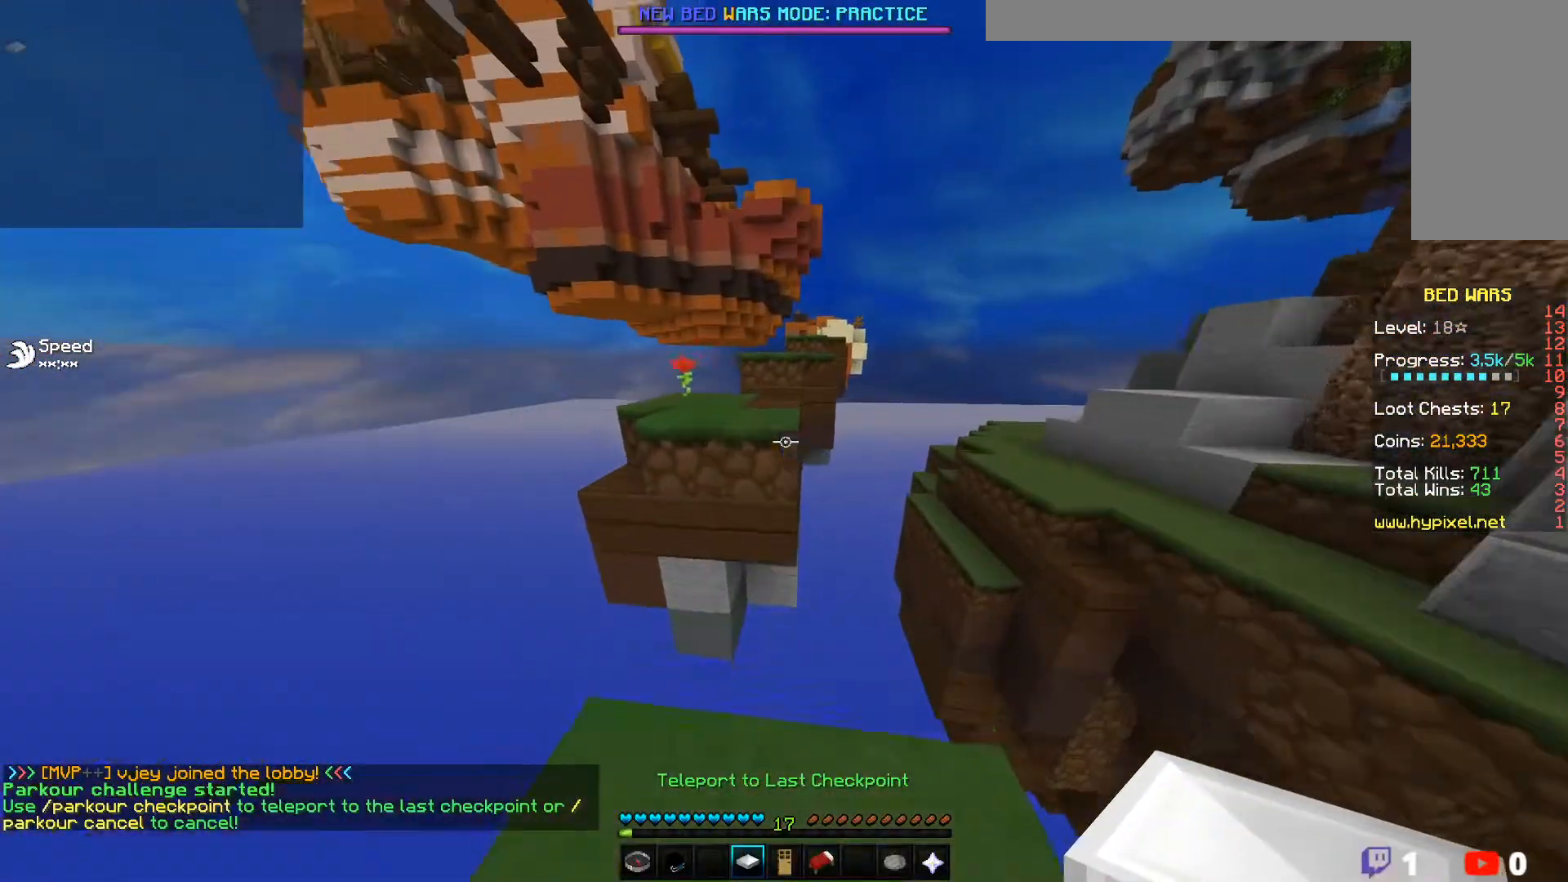
{"keys": ["w"], "mouse": [], "events": [[200, "a", "down"], [483, "a", "up"]]}
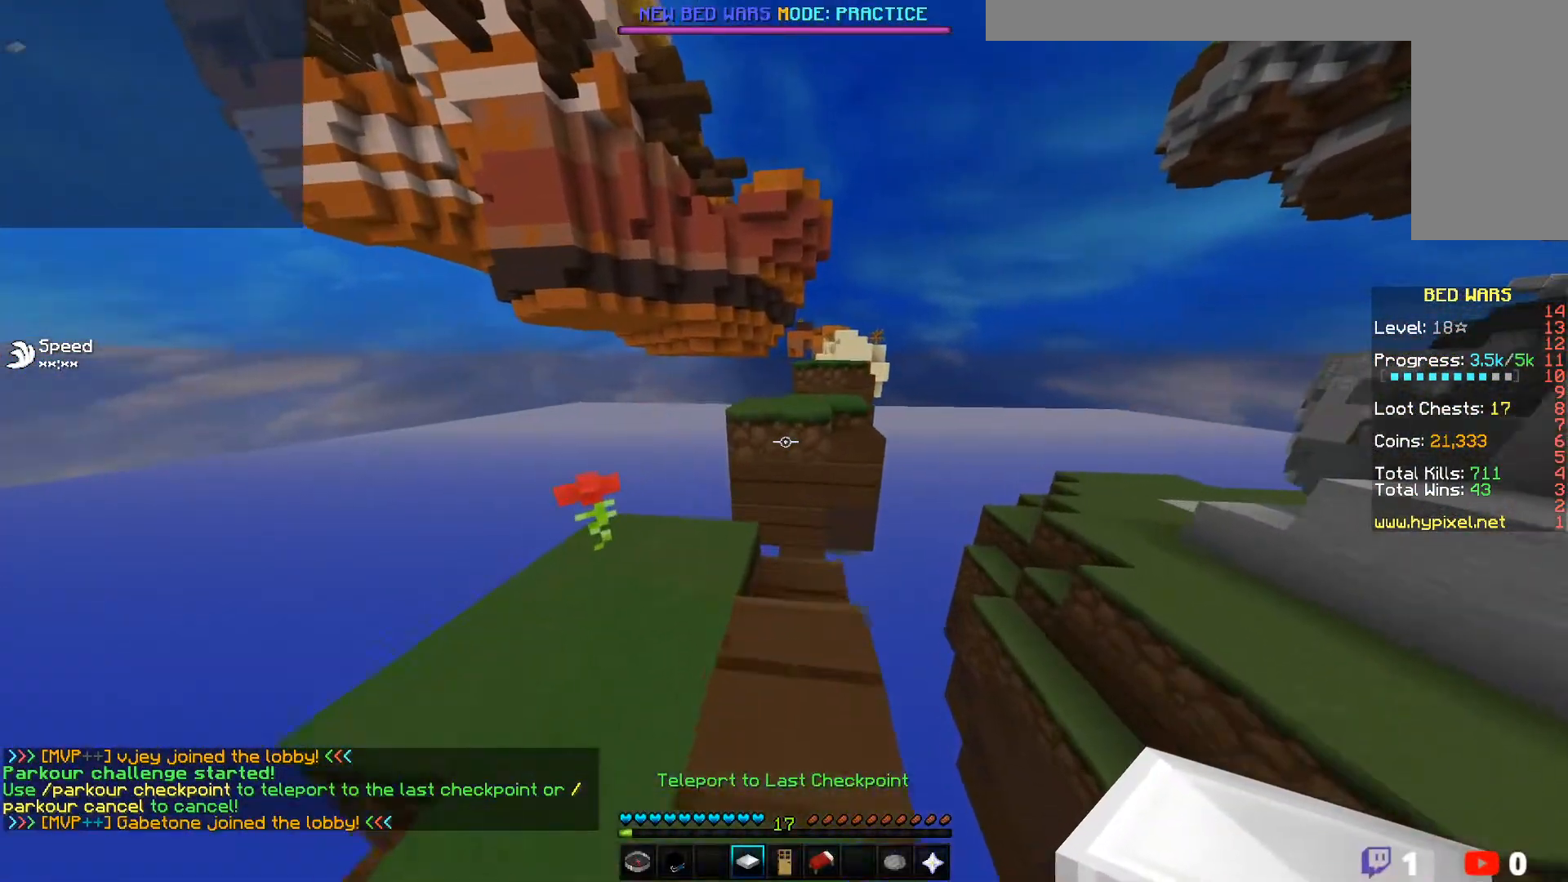
{"keys": ["w"], "mouse": [], "events": [[367, "d", "down"], [433, "d", "up"]]}
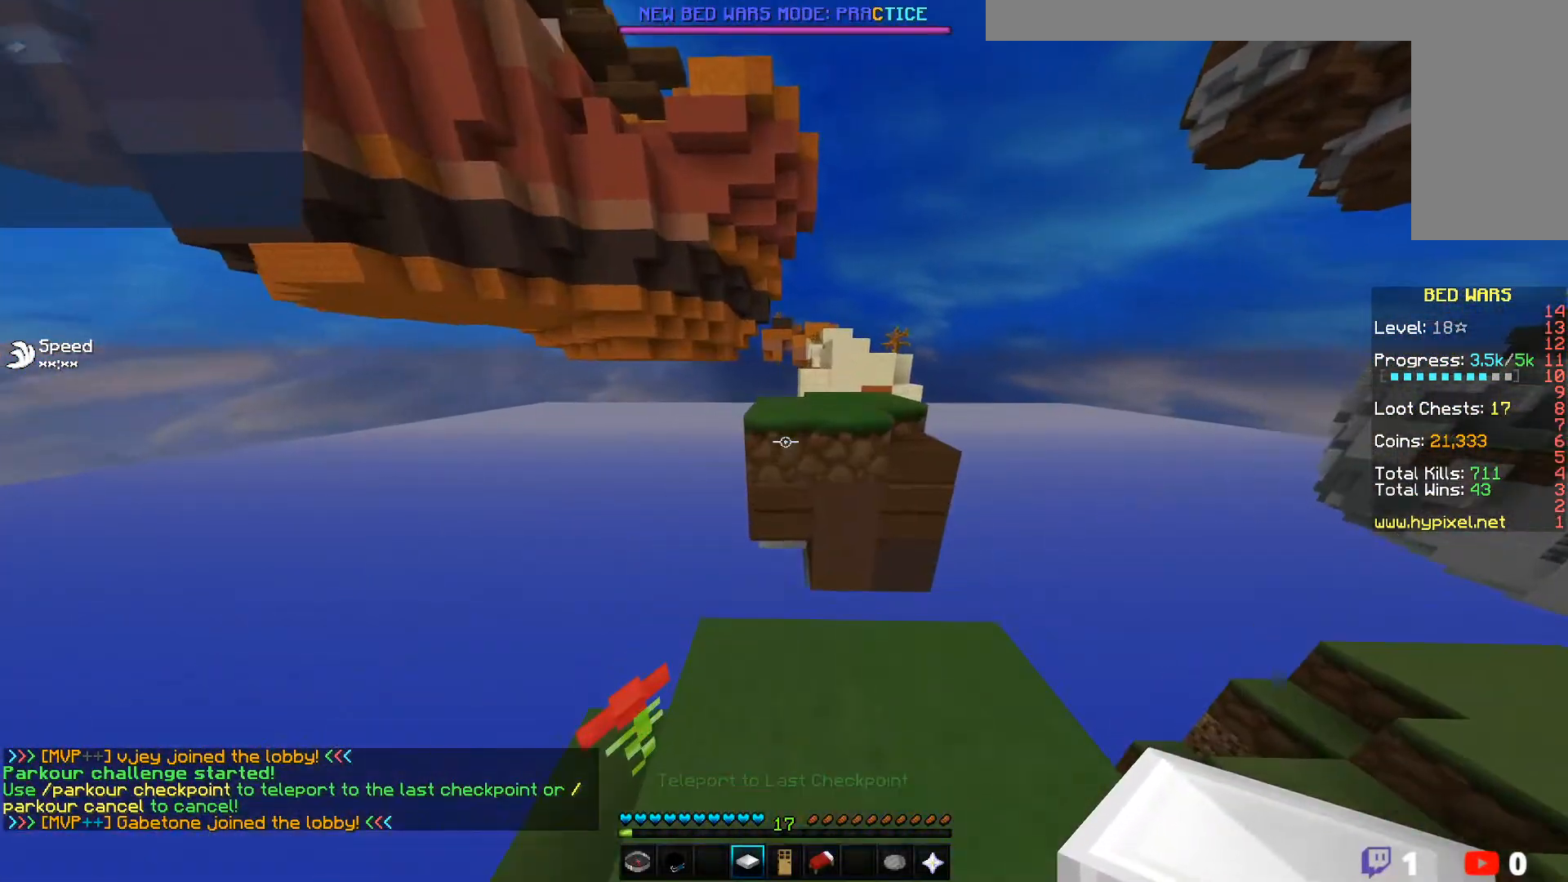
{"keys": ["d", "w"], "mouse": [], "events": [[117, "d", "down"]]}
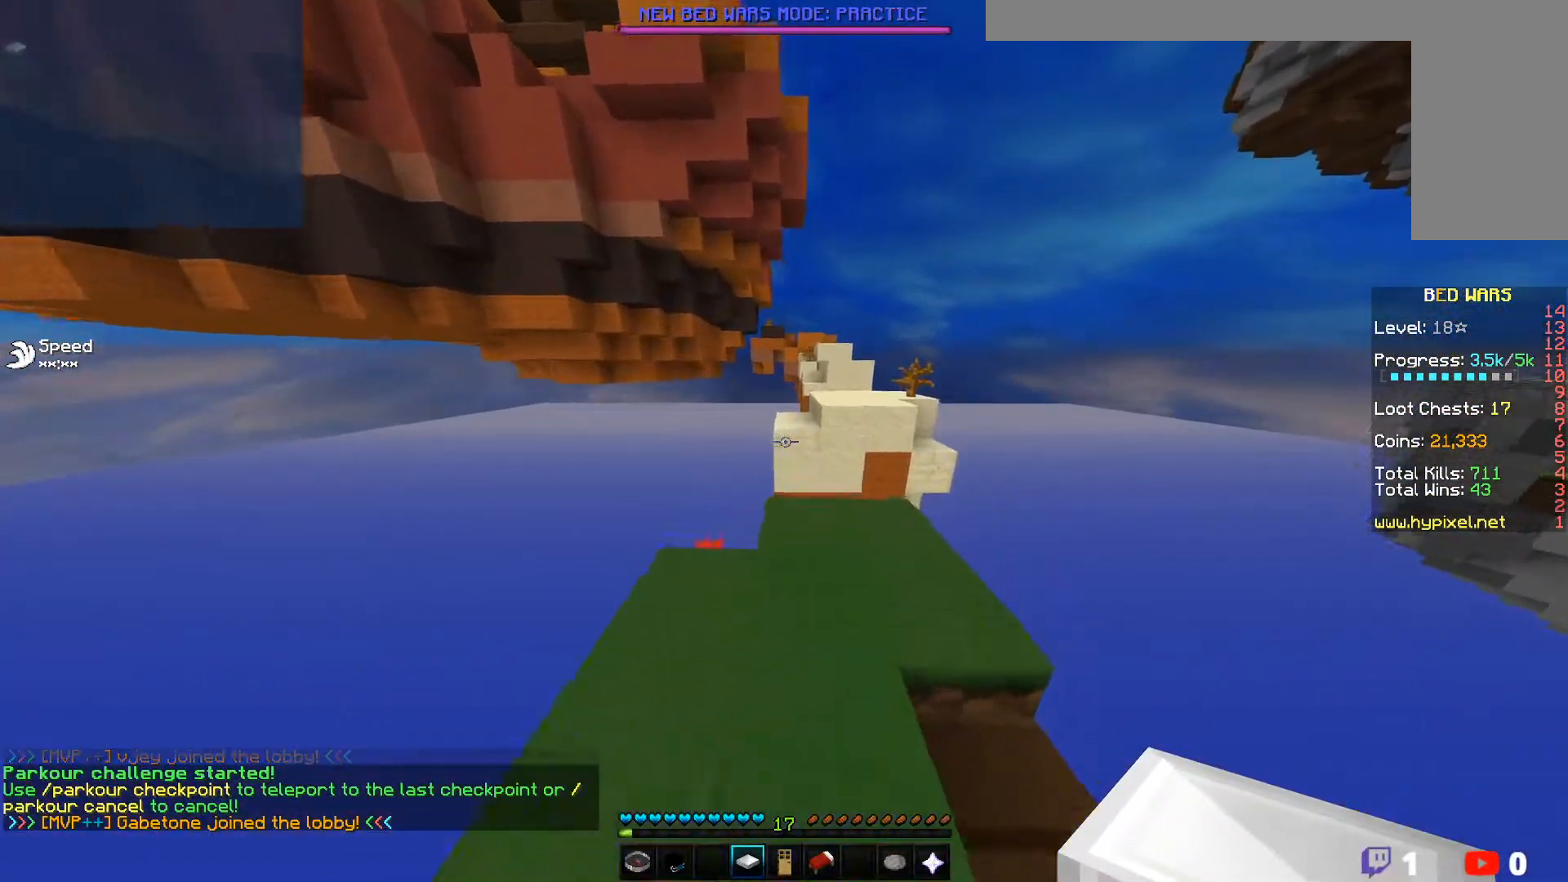
{"keys": ["d", "w"], "mouse": [], "events": [[50, "d", "up"], [483, "d", "down"]]}
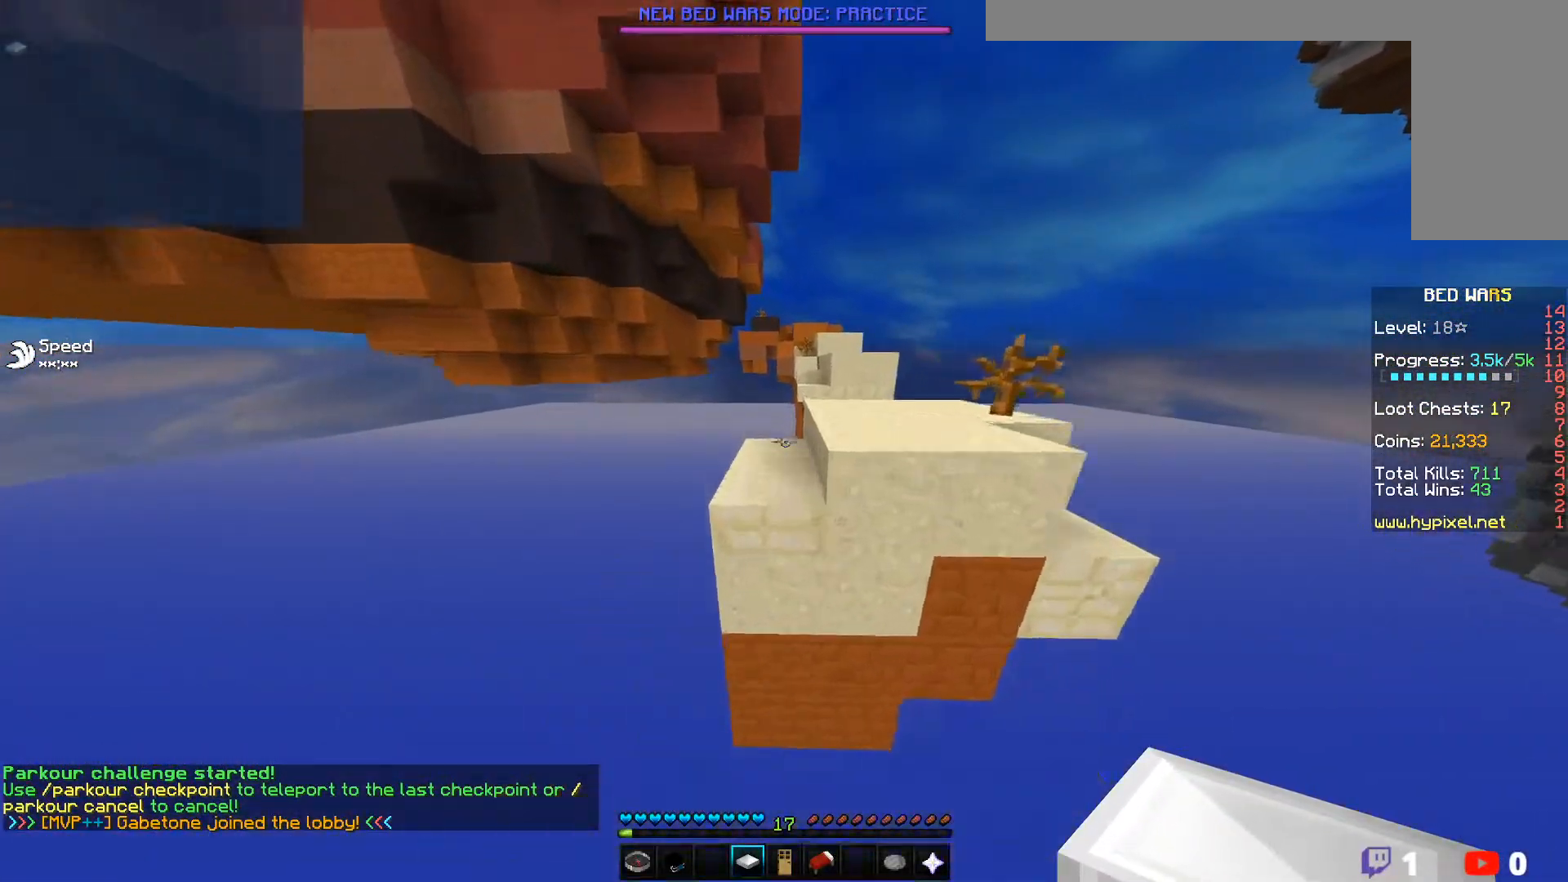
{"keys": ["w"], "mouse": [], "events": [[383, "d", "up"]]}
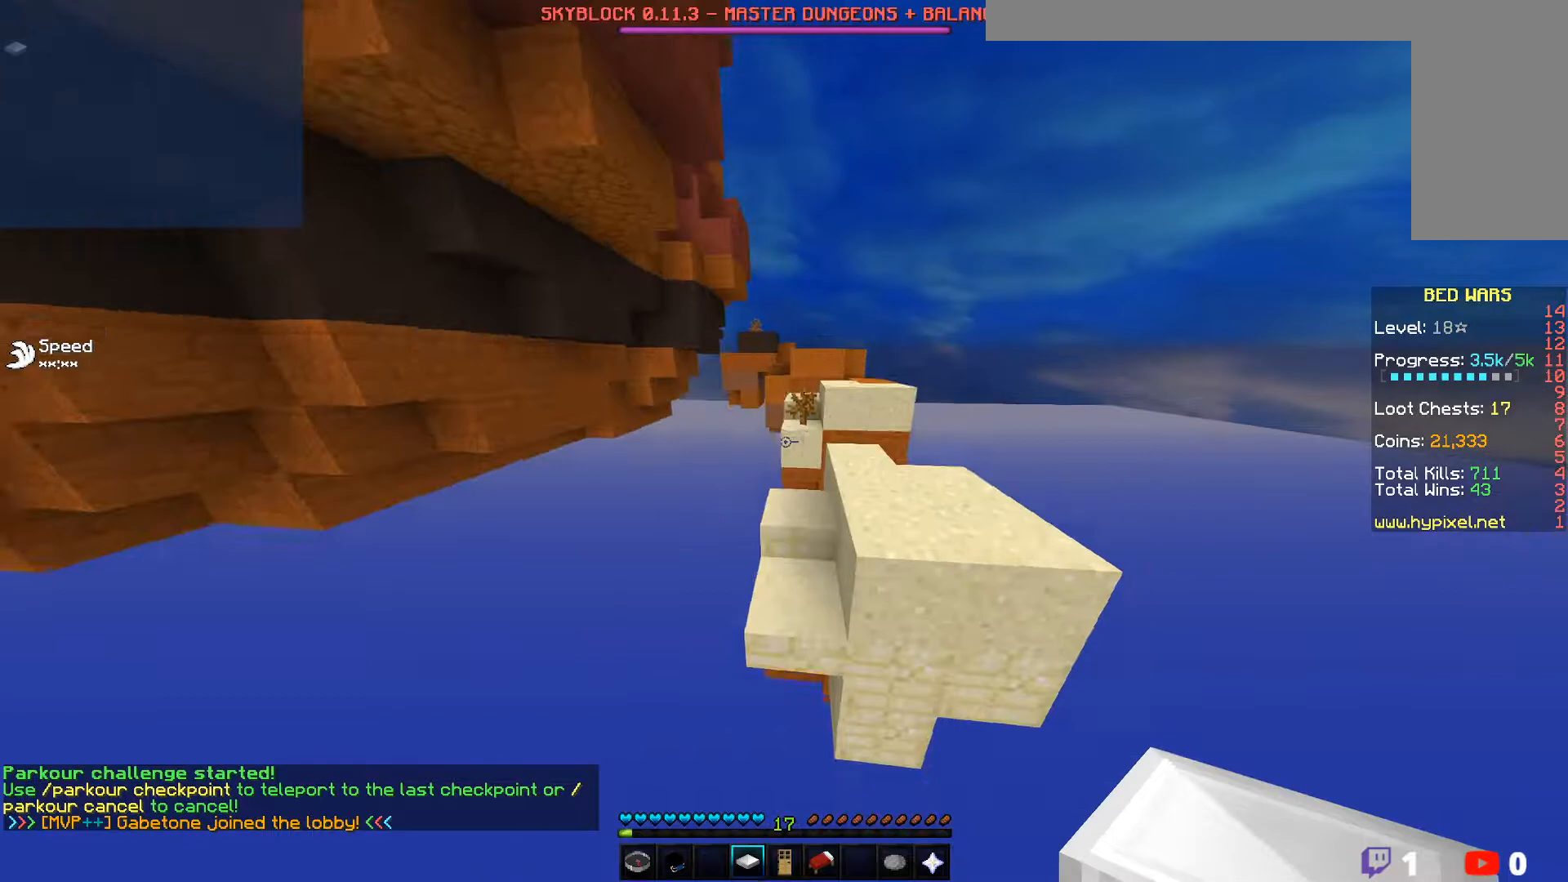
{"keys": ["d", "w"], "mouse": [], "events": [[267, "d", "down"]]}
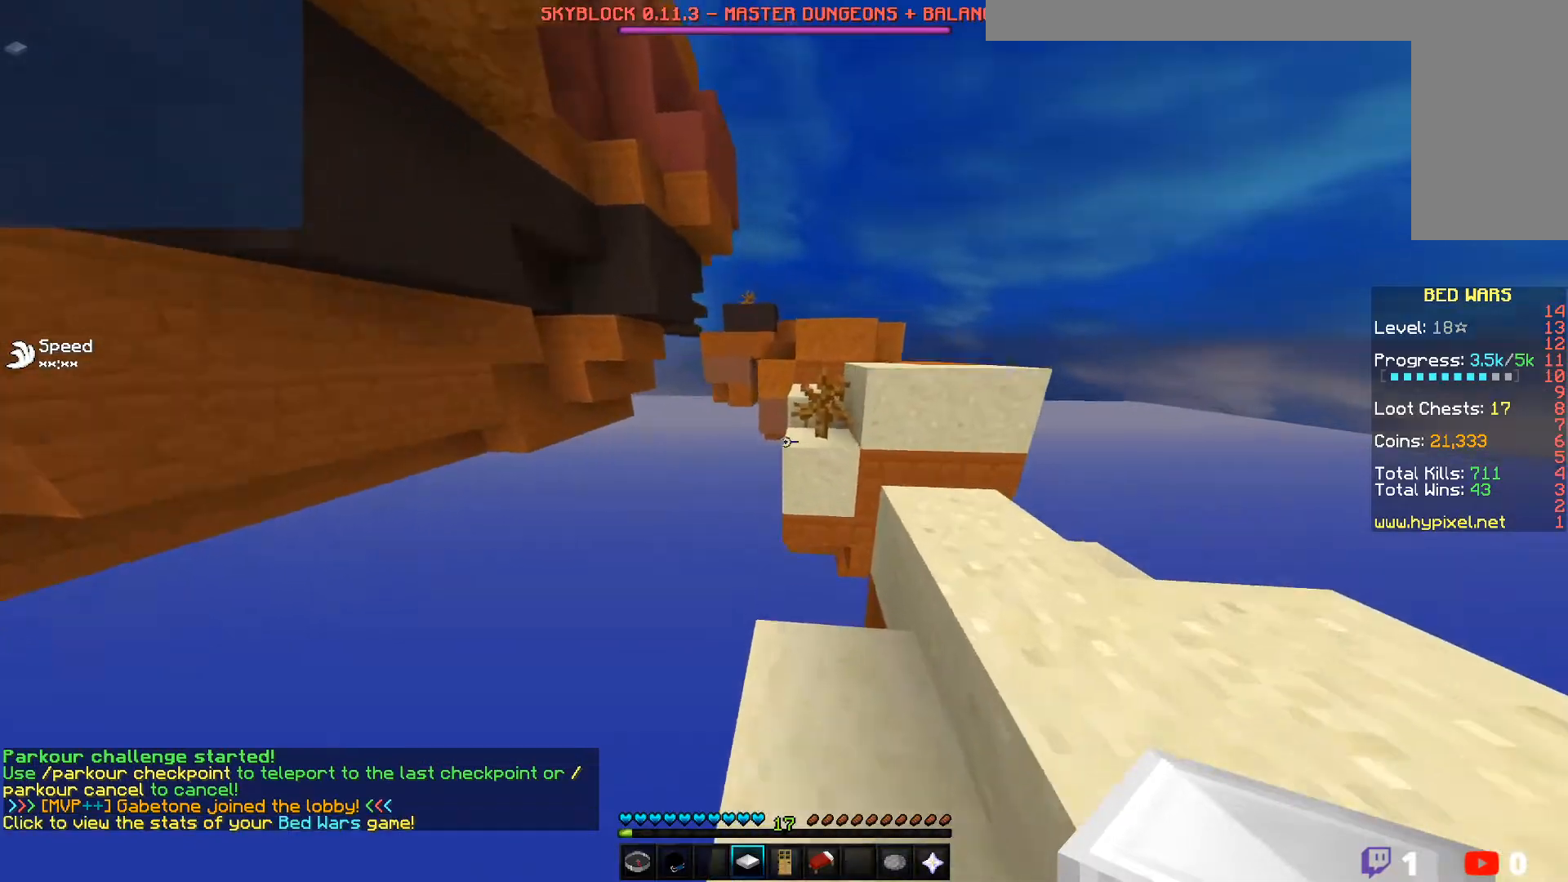
{"keys": ["w"], "mouse": [], "events": [[300, "d", "up"]]}